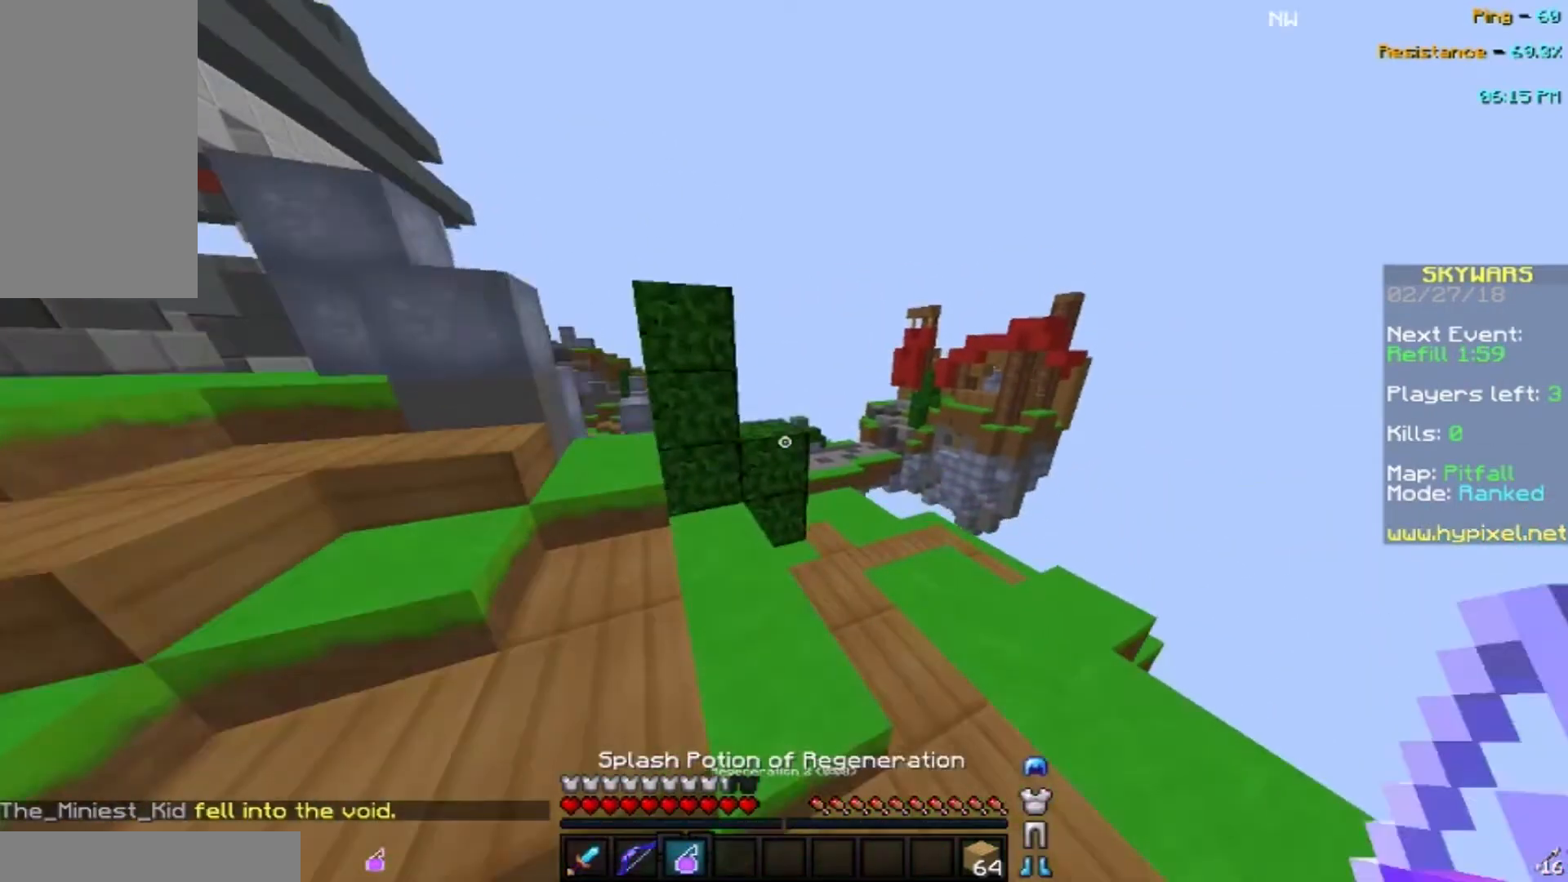
Gameplay with keyboard and mouse; each line is a JSON object with the keys and mouse buttons held at the frame after it. "events" lists presses ("down") and releases ("up") of "a", "d", "s", "space", "w", "mouse_left" and "mouse_right" between this image and that frame as [ms after this image, input, new state], when the widget could be followed in between. "mouse_left", "mouse_right" = the "left", "right" buttons of the "mouse" list. No other keys are recorded. Fast repeated clicks can show as one long hold. Mouse movement is not recorded.
{"keys": ["d", "w"], "mouse": [], "events": [[66, "a", "down"], [66, "space", "up"], [233, "a", "up"], [400, "d", "down"]]}
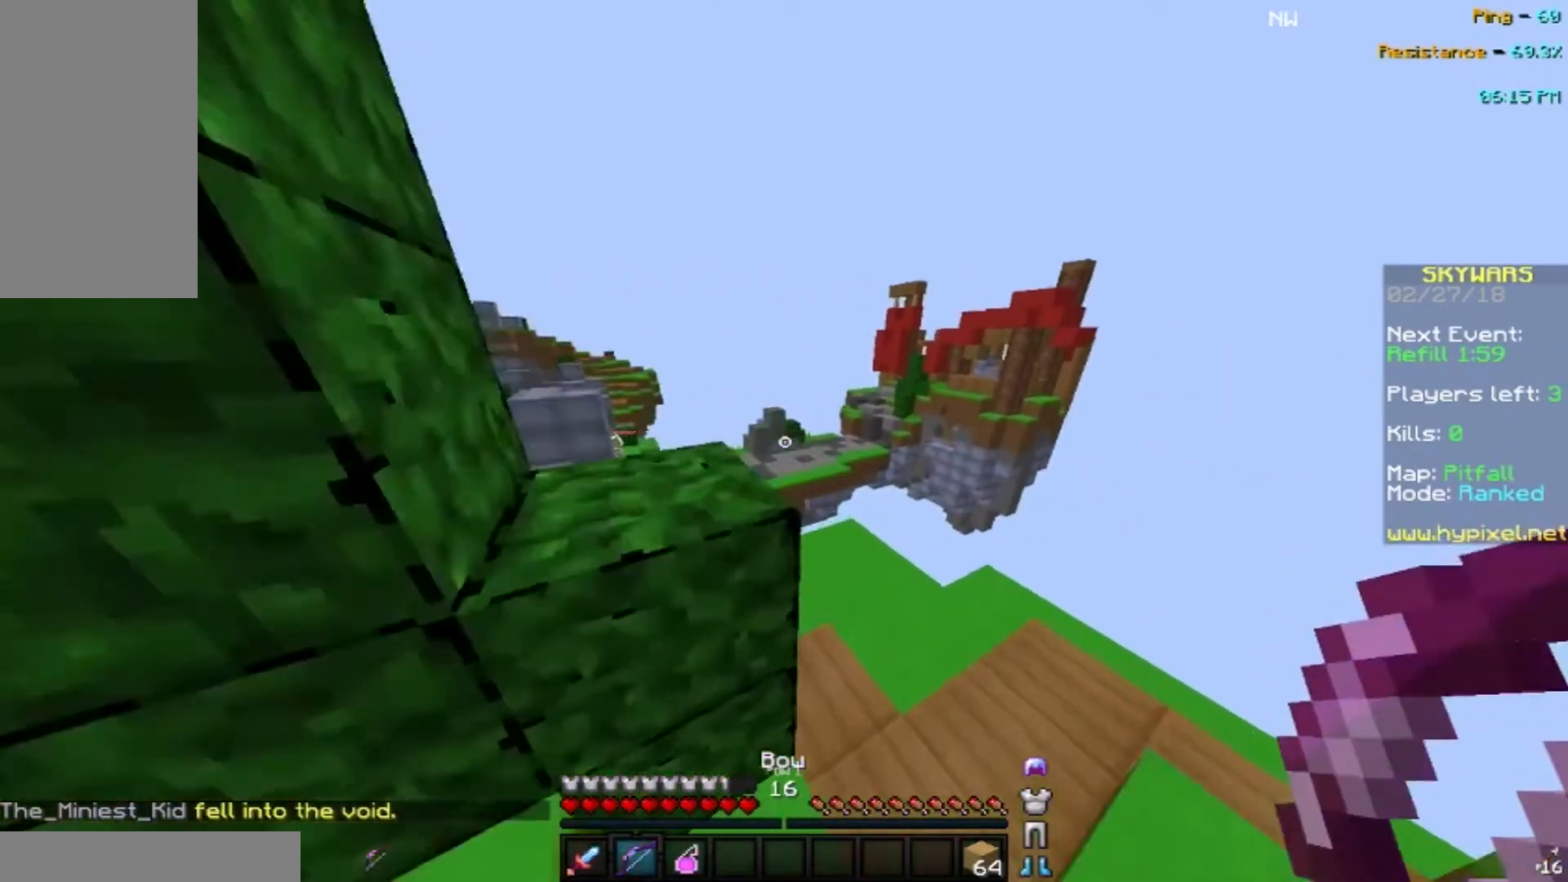
{"keys": ["w"], "mouse": ["right"], "events": [[200, "d", "up"], [367, "mouse_right", "down"]]}
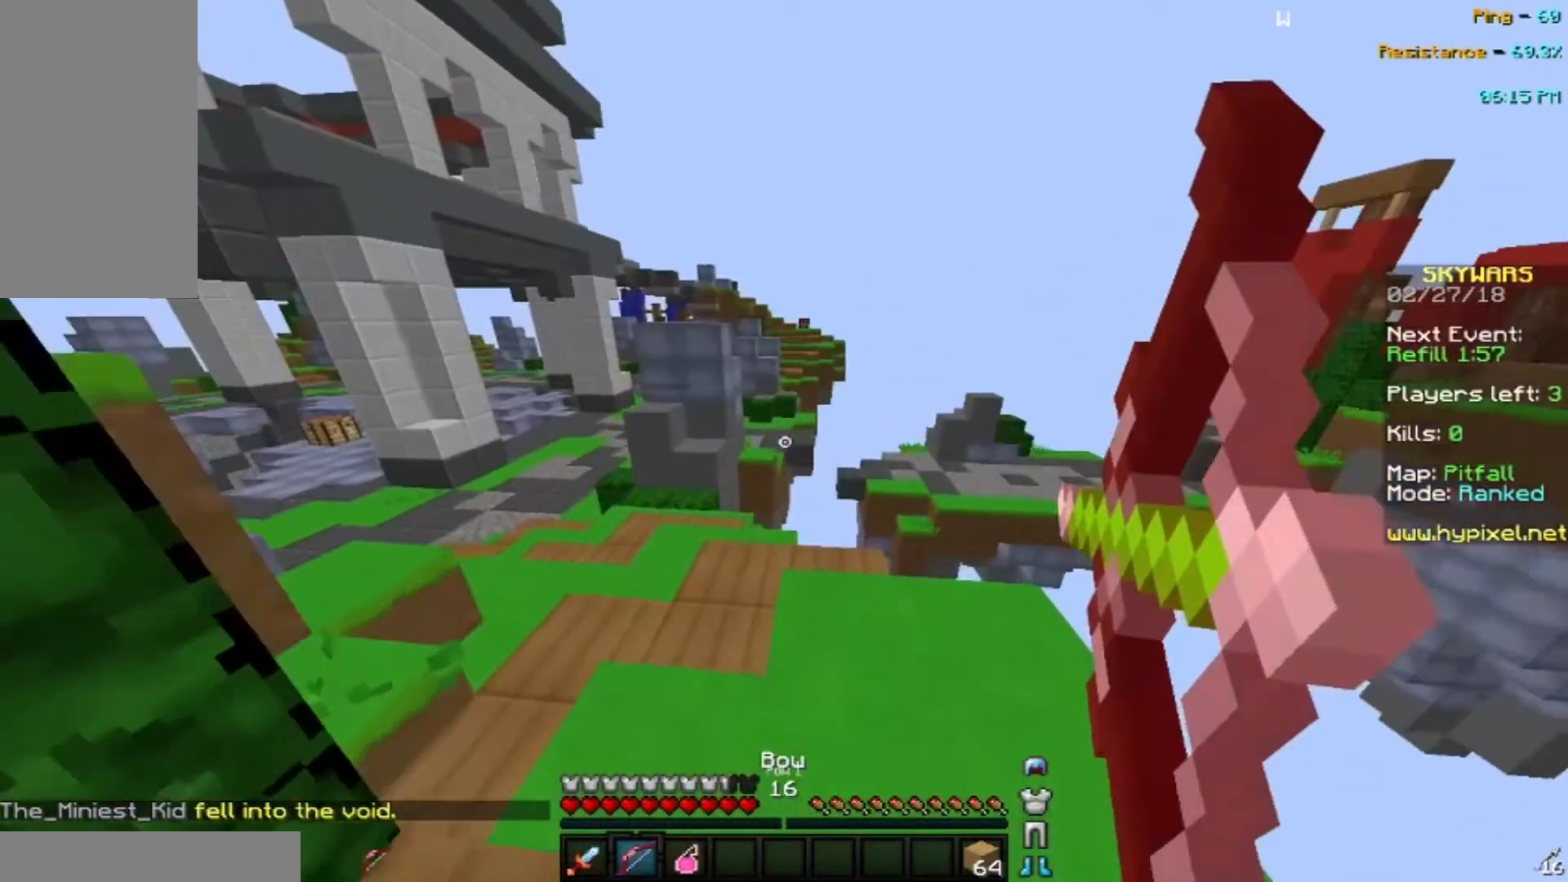
{"keys": ["w"], "mouse": ["right"], "events": []}
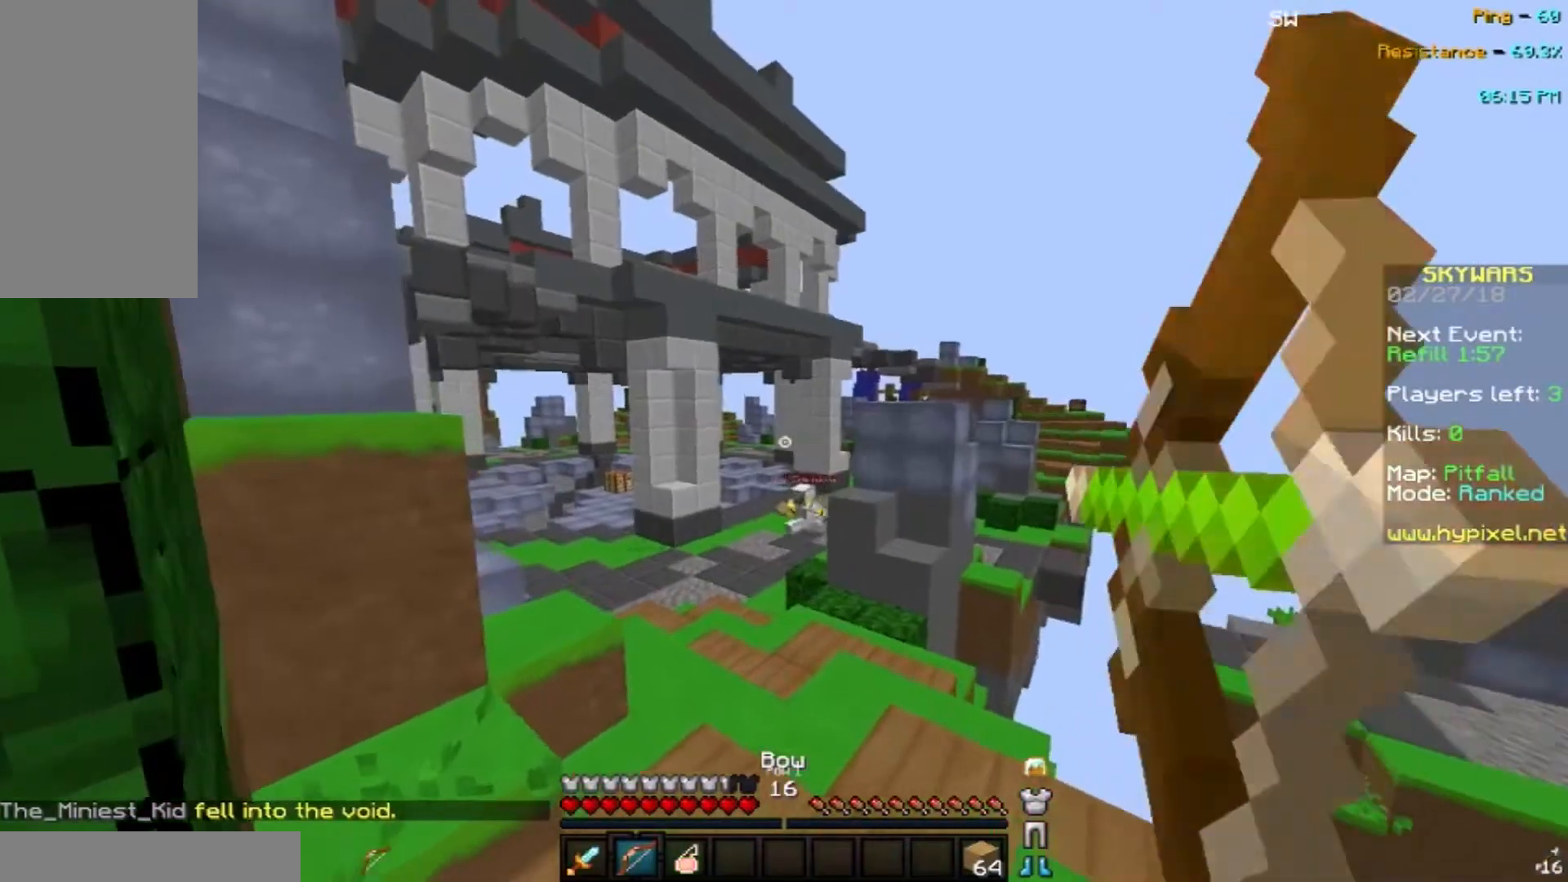
{"keys": ["a", "space", "w"], "mouse": []}
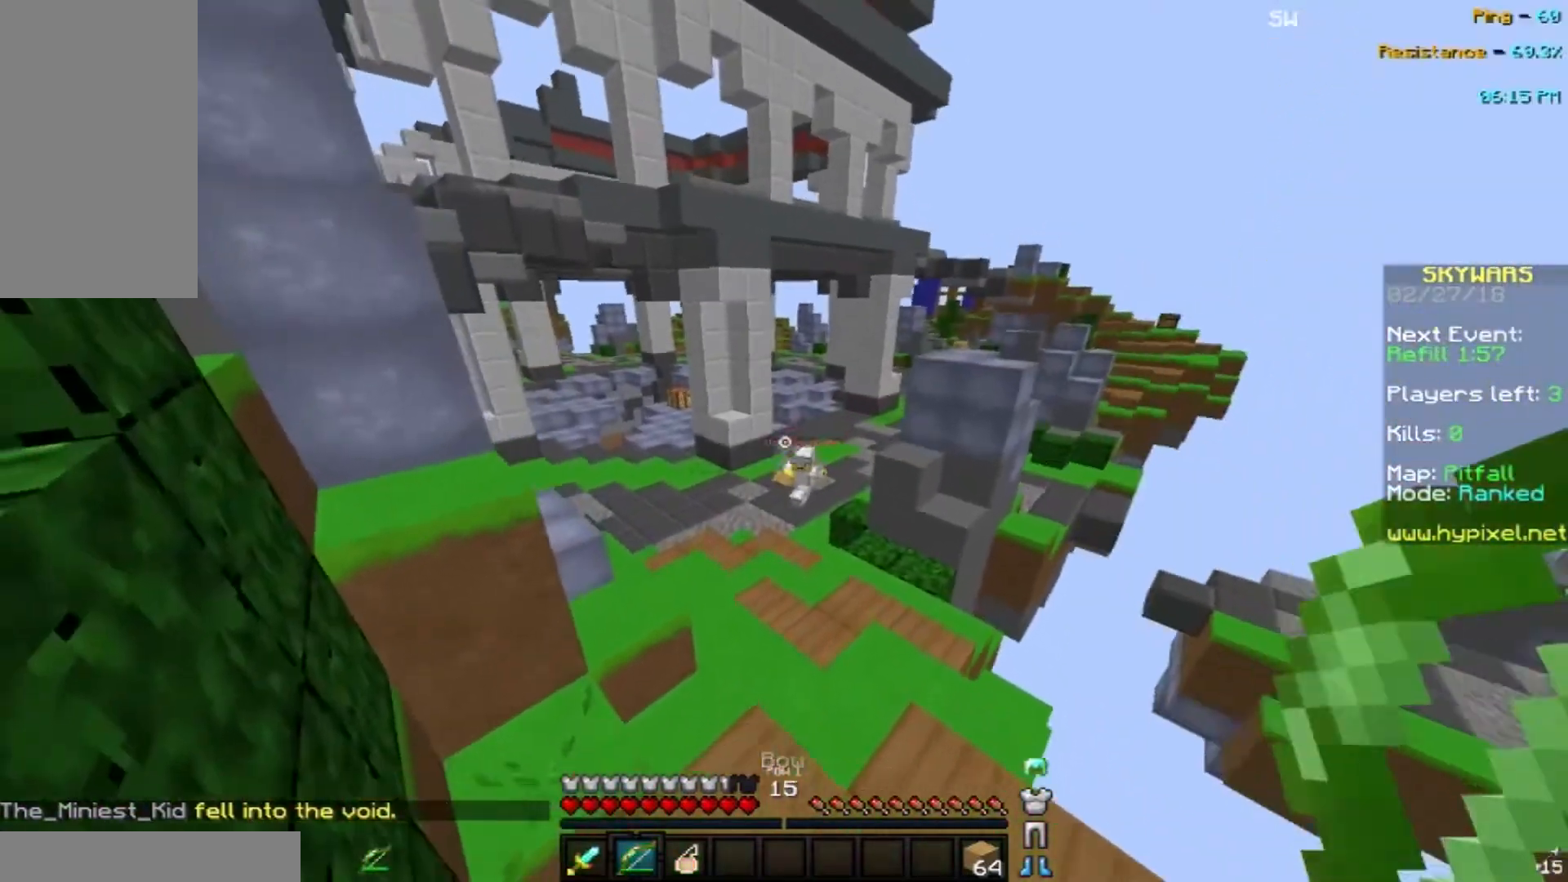
{"keys": ["a", "space", "w"], "mouse": [], "events": [[133, "a", "up"], [133, "space", "up"], [200, "space", "down"], [367, "a", "down"]]}
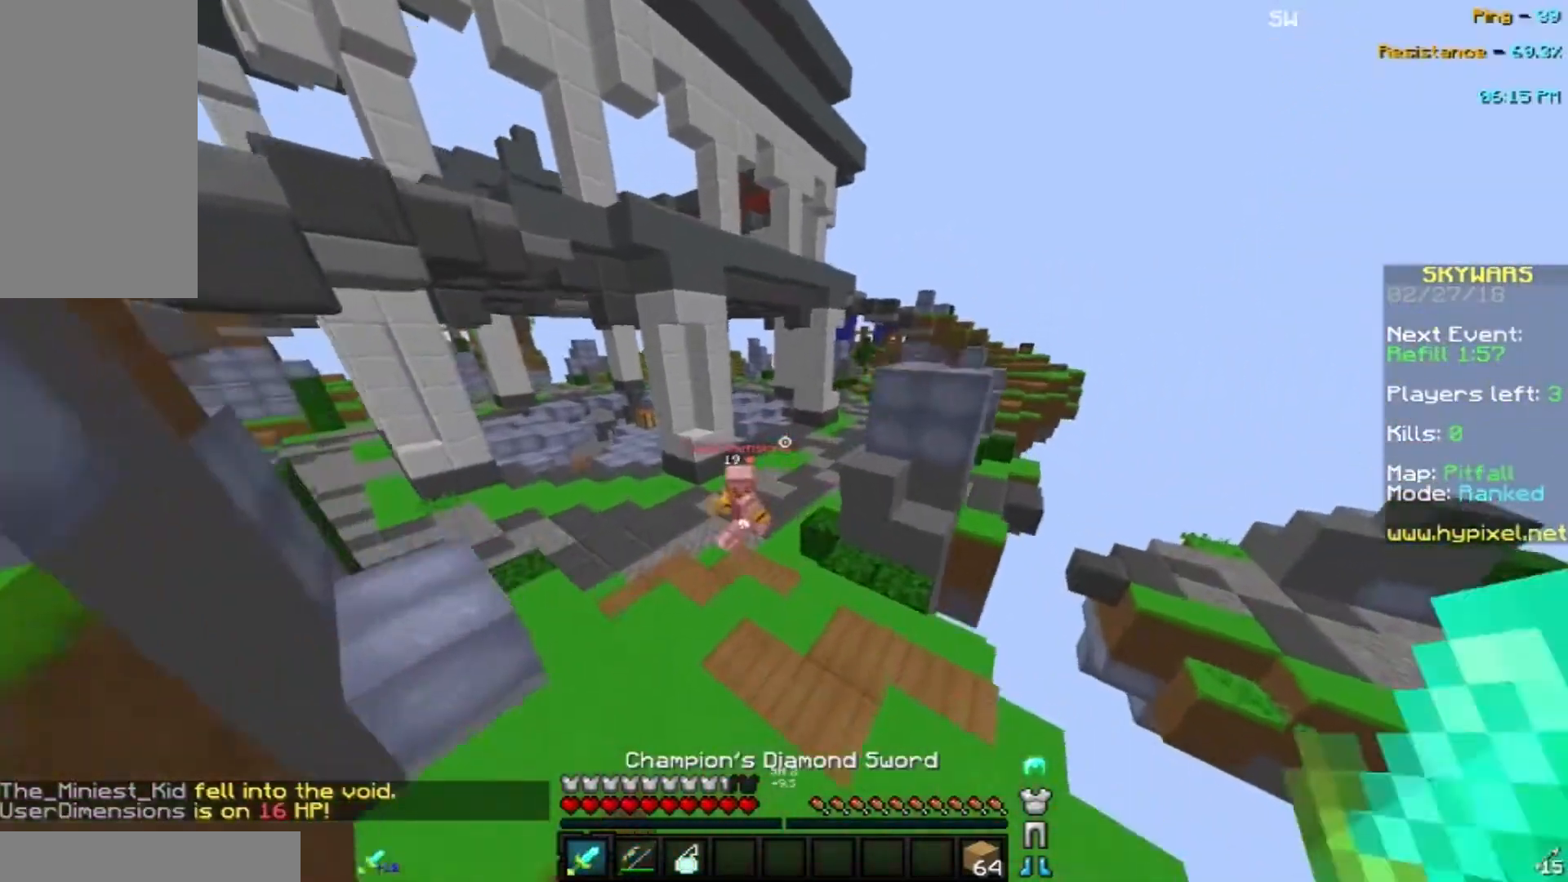
{"keys": ["w"], "mouse": [], "events": [[67, "space", "up"], [334, "a", "up"]]}
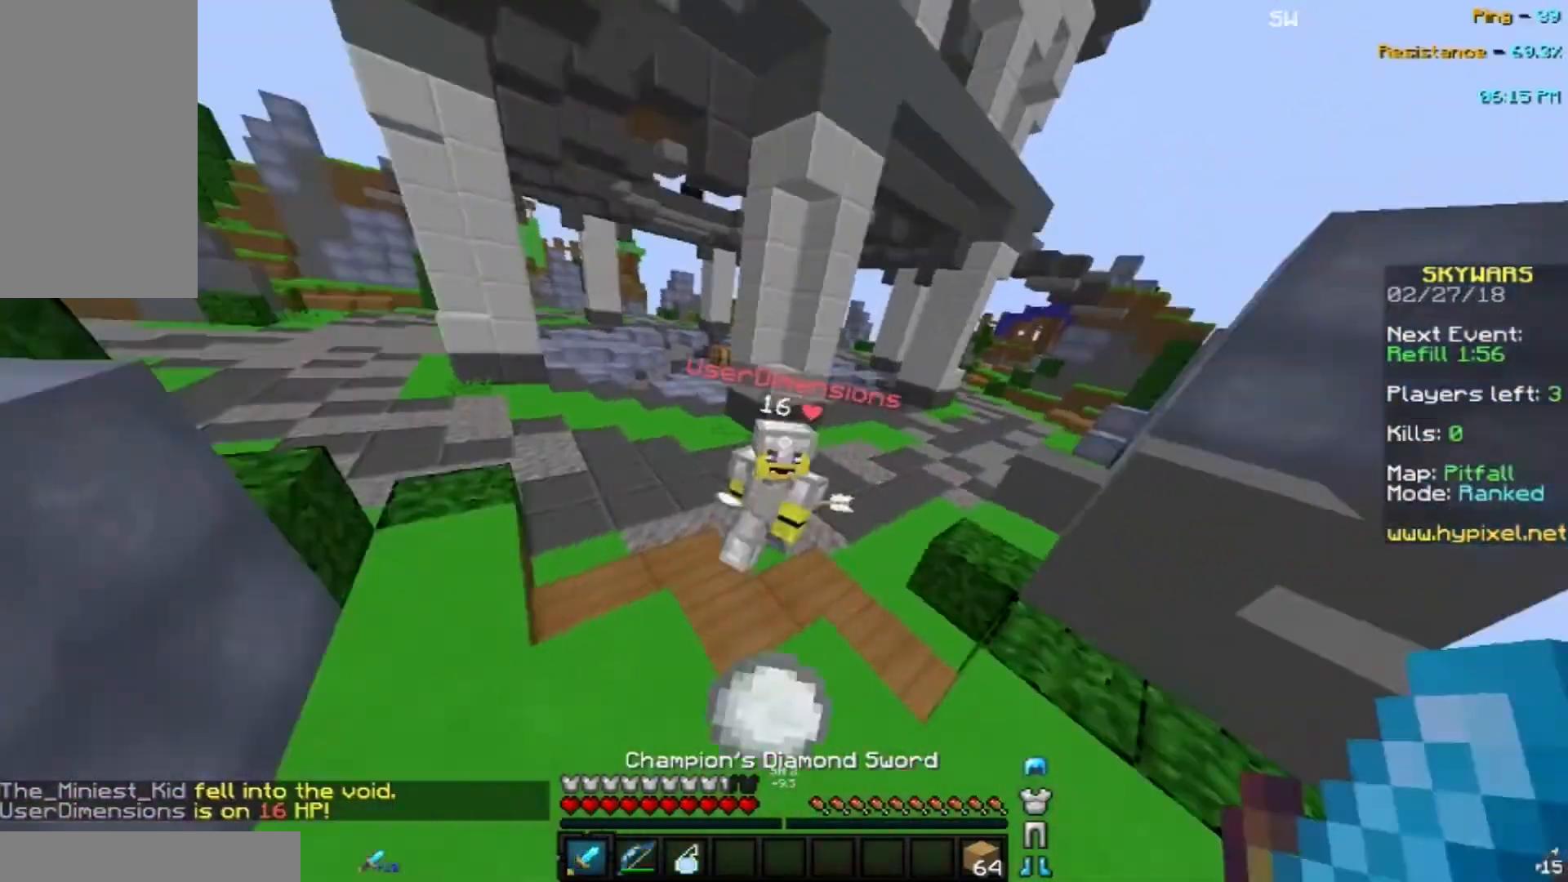
{"keys": ["a", "w"], "mouse": [], "events": [[66, "mouse_left", "down"], [133, "a", "down"], [133, "mouse_left", "up"], [167, "mouse_left", "down"], [267, "mouse_left", "up"], [367, "mouse_left", "down"], [433, "mouse_left", "up"]]}
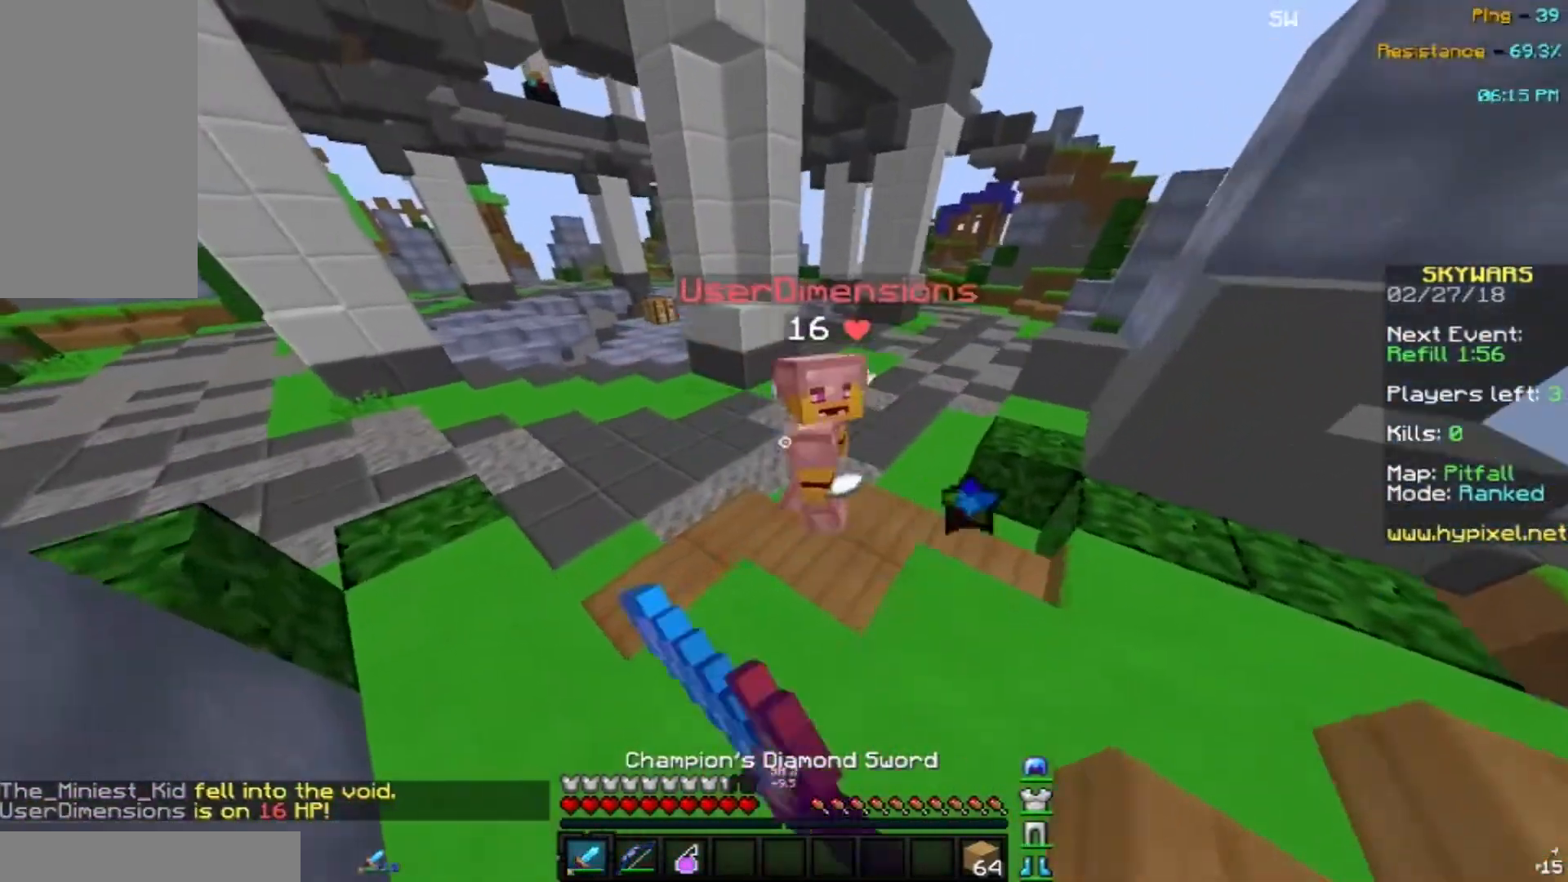
{"keys": ["a", "w"], "mouse": ["left"], "events": [[34, "mouse_left", "down"], [134, "a", "up"], [267, "mouse_left", "up"], [367, "mouse_left", "down"], [467, "mouse_left", "up"], [501, "a", "down"], [501, "mouse_left", "down"]]}
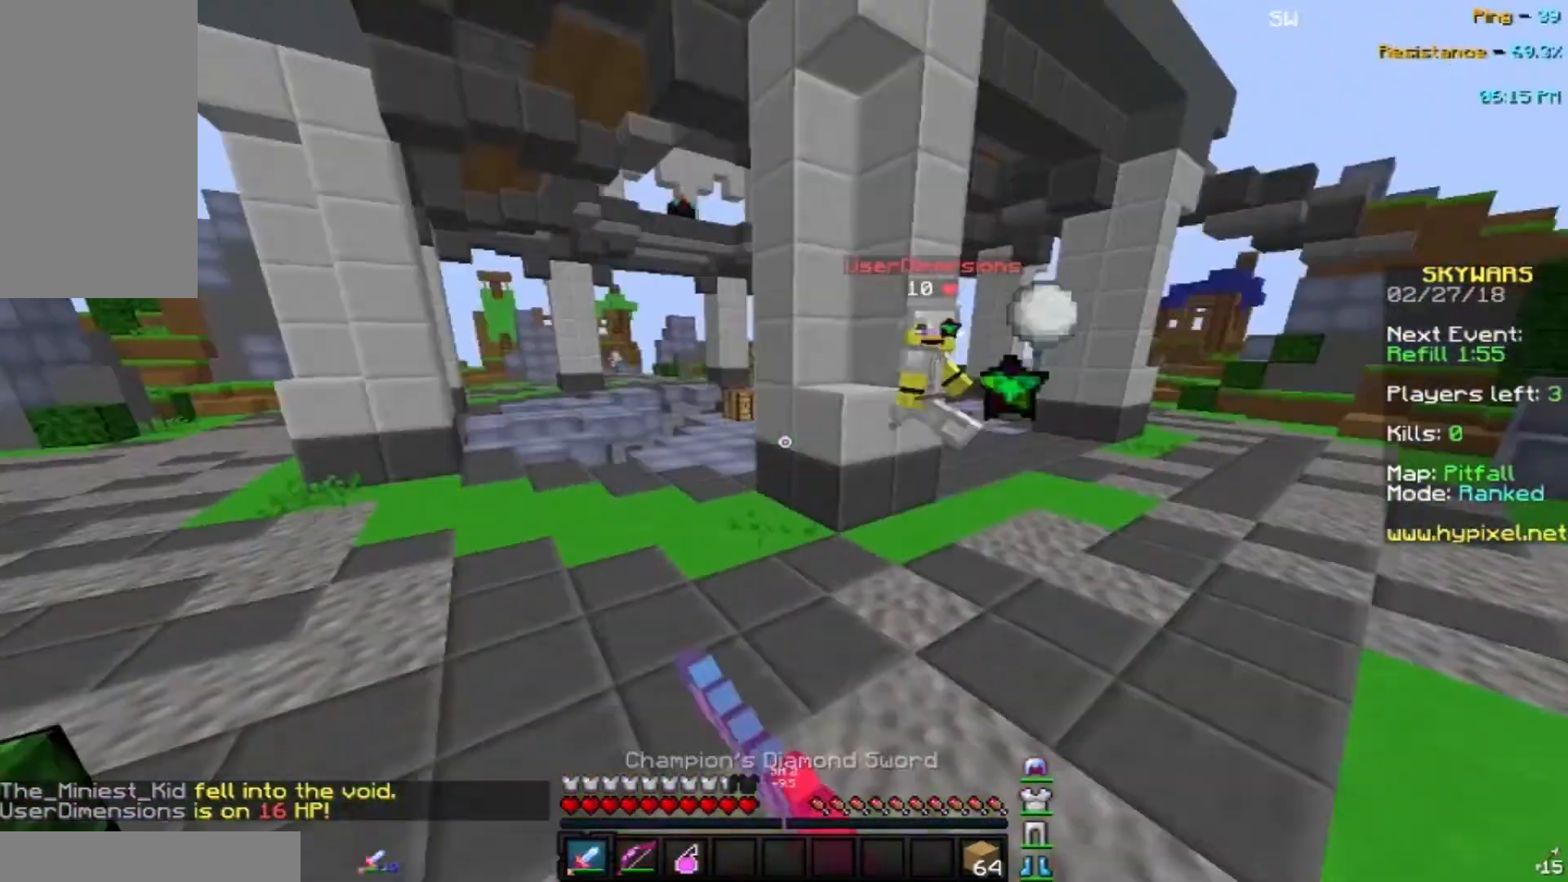
{"keys": ["d", "w"], "mouse": ["left"], "events": [[133, "mouse_left", "up"], [200, "a", "up"], [200, "mouse_left", "down"], [200, "space", "down"], [267, "mouse_right", "down"], [333, "mouse_left", "up"], [400, "d", "down"], [400, "mouse_right", "up"], [433, "mouse_left", "down"], [433, "space", "up"]]}
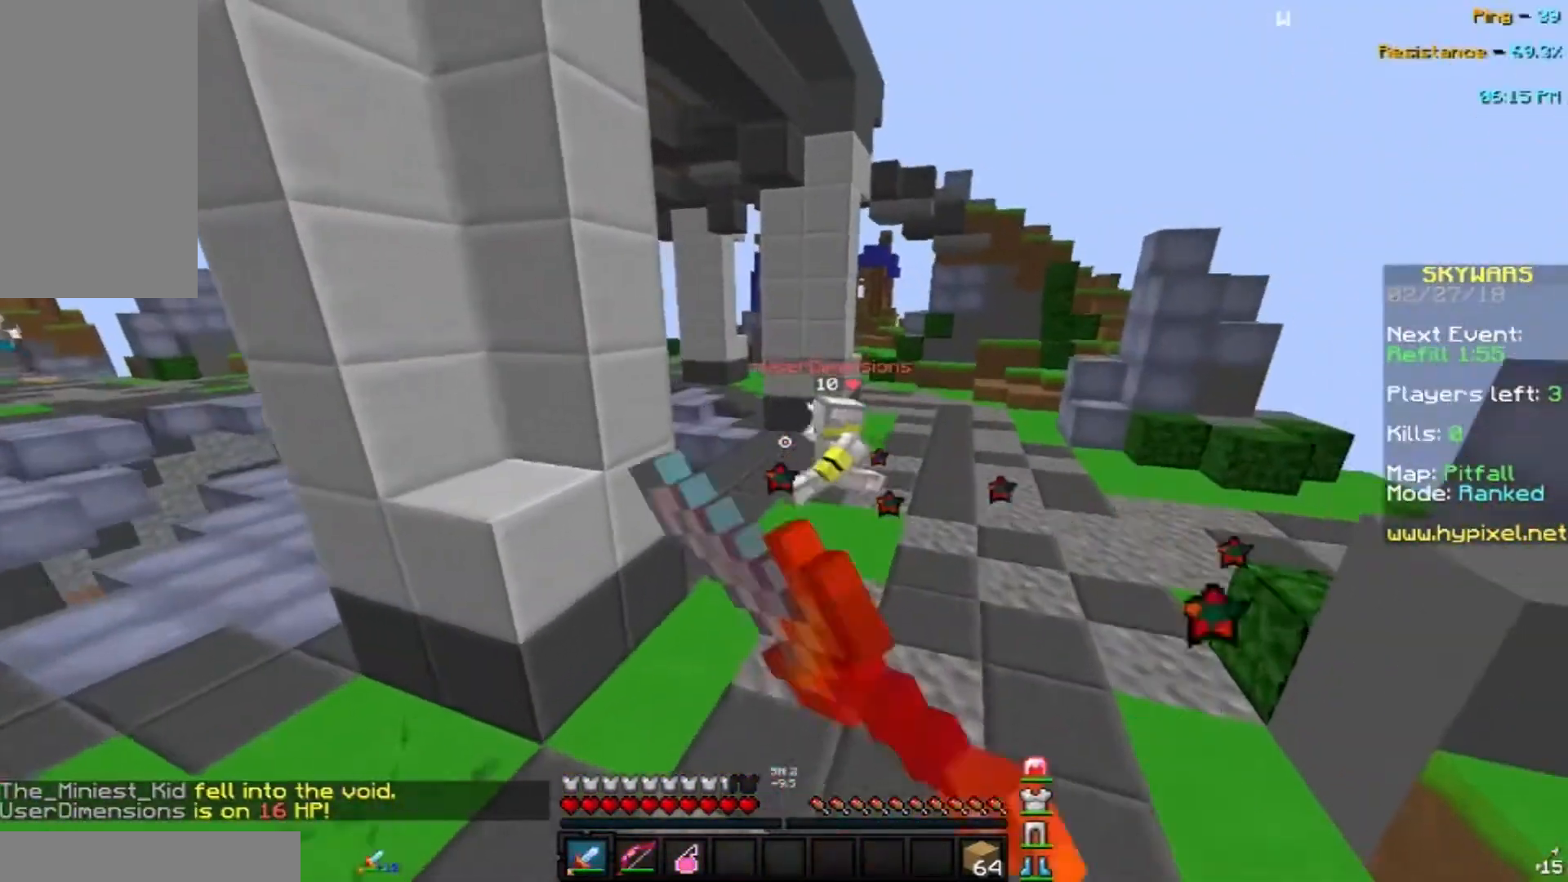
{"keys": ["space", "w"], "mouse": []}
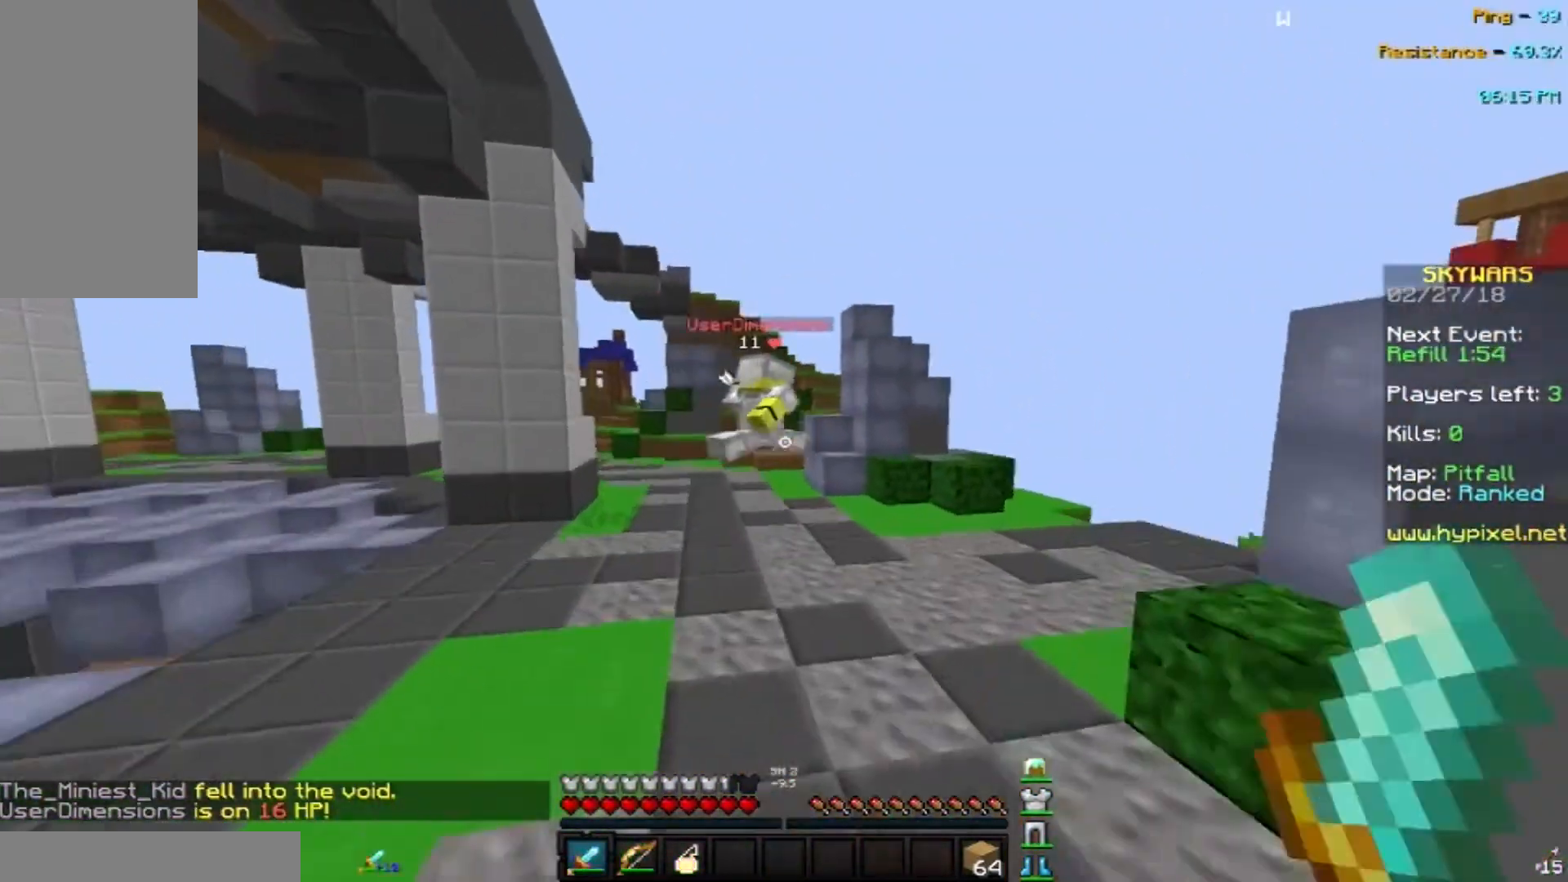
{"keys": ["space", "w"], "mouse": [], "events": []}
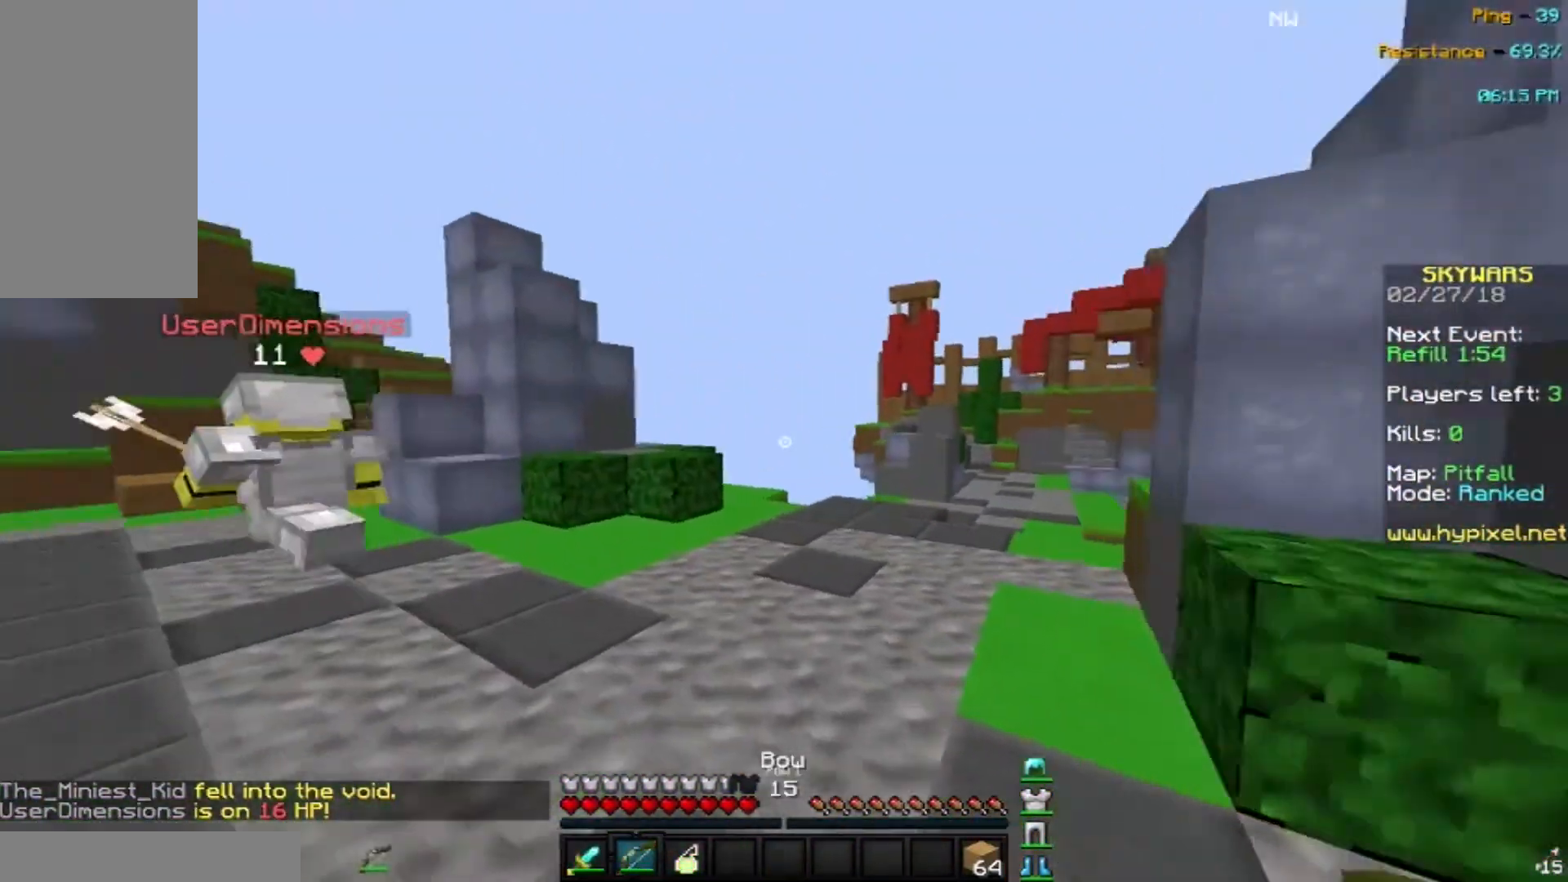
{"keys": ["space", "w"], "mouse": [], "events": [[67, "a", "down"], [401, "a", "up"]]}
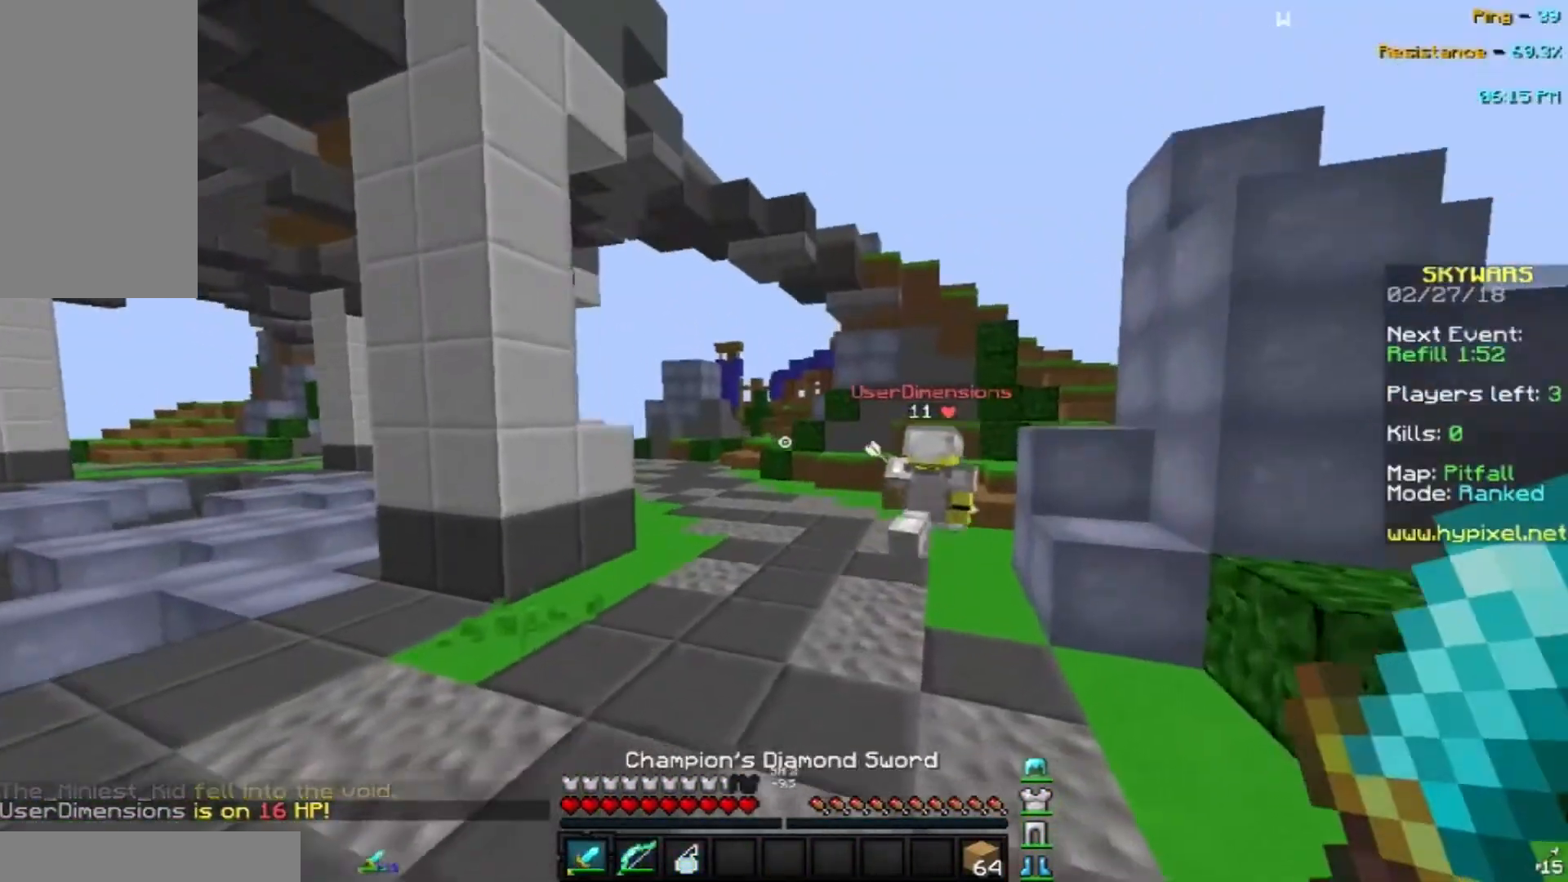
{"keys": ["space", "w"], "mouse": [], "events": []}
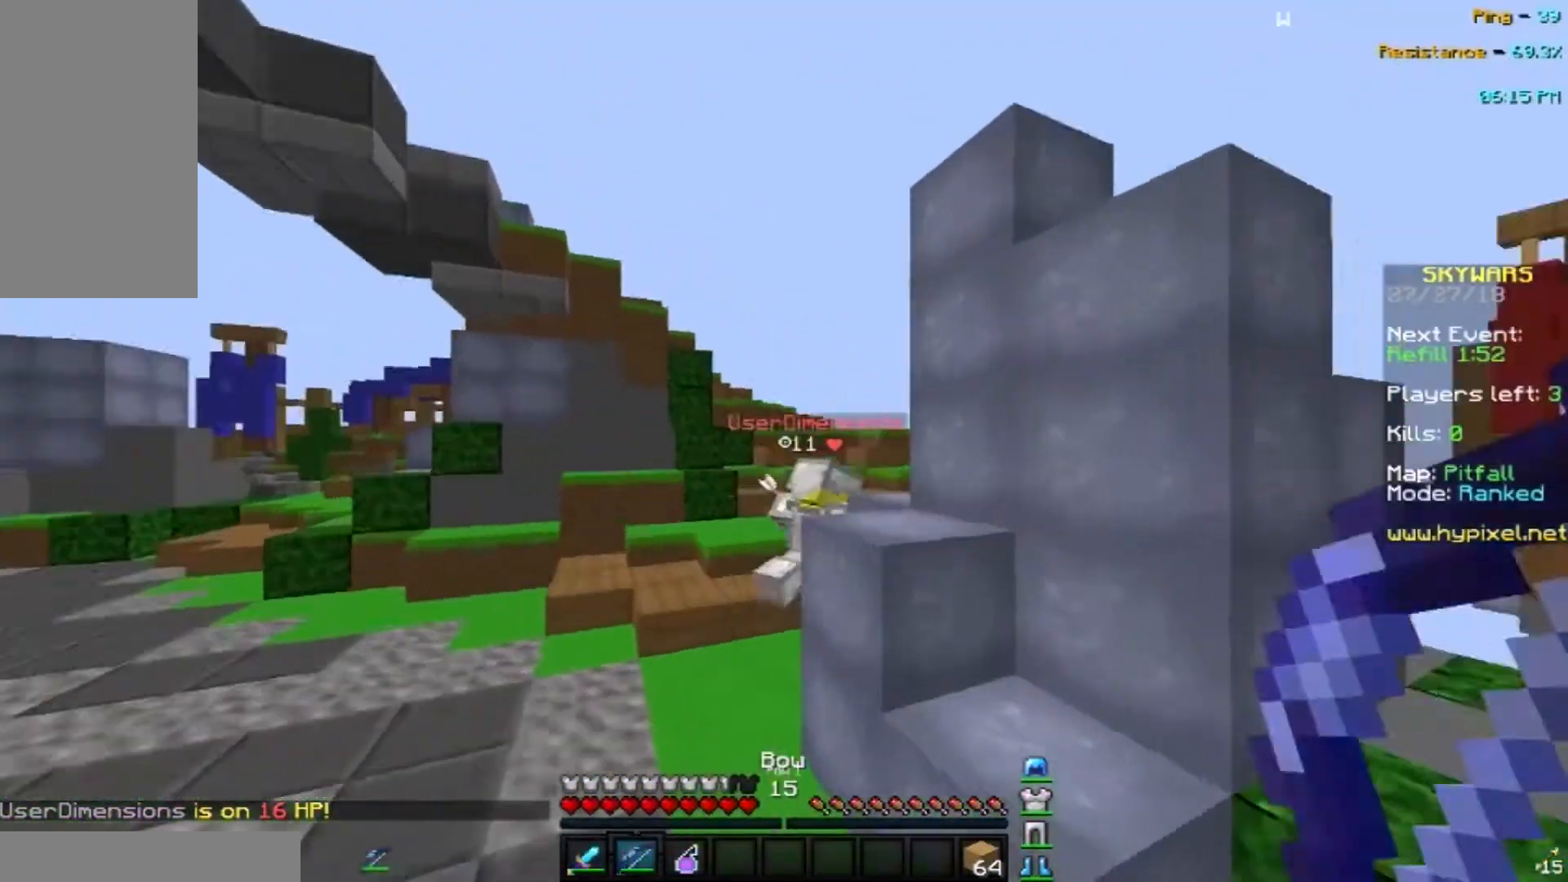
{"keys": ["w"], "mouse": [], "events": [[67, "space", "up"]]}
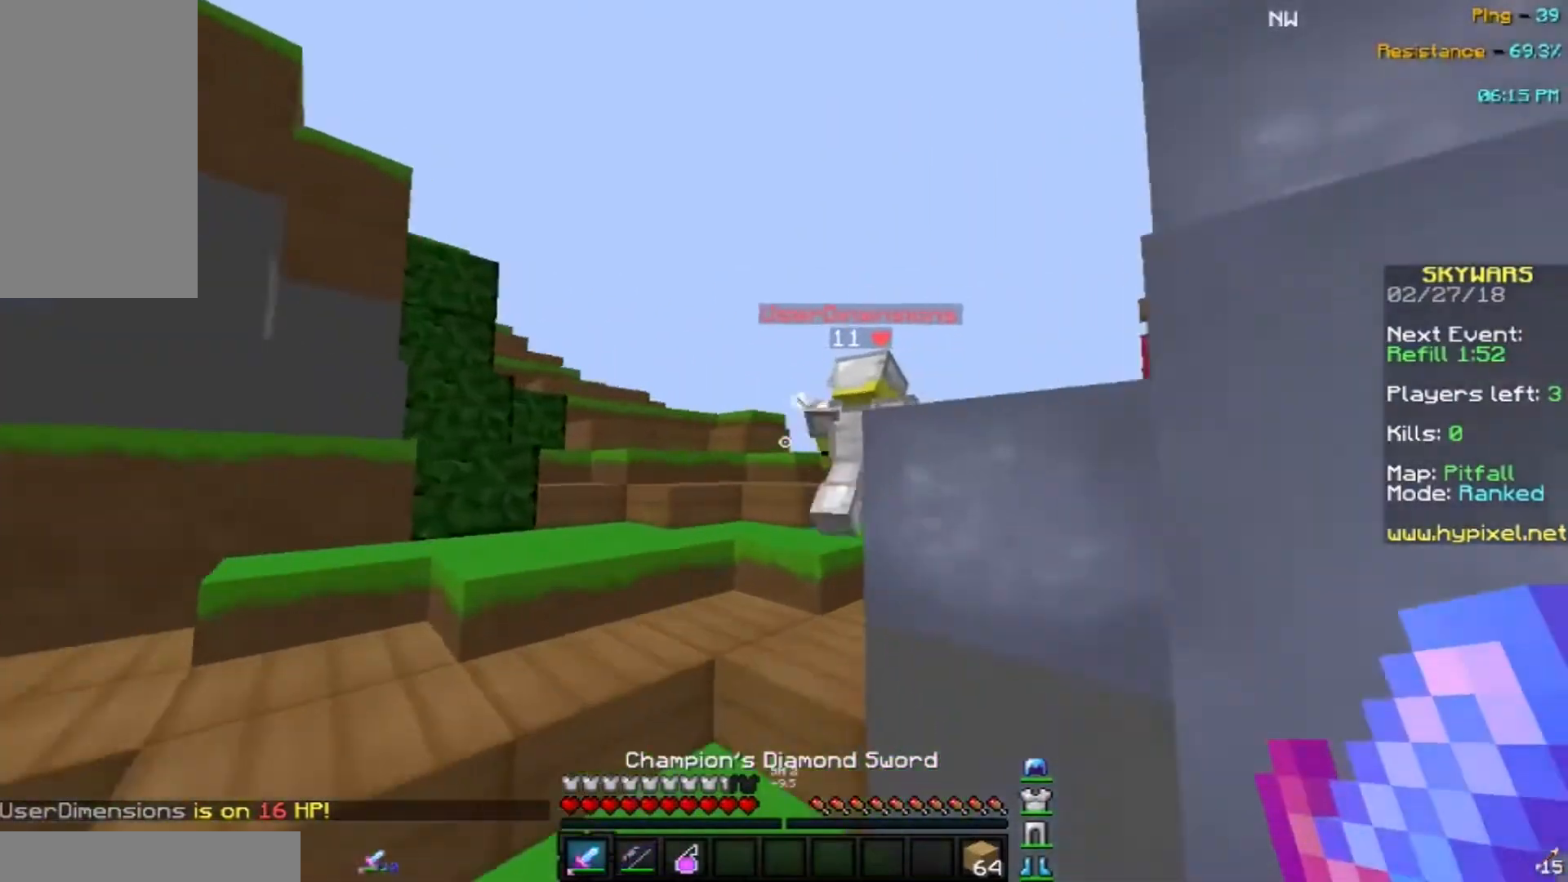
{"keys": ["a", "space", "w"], "mouse": [], "events": [[66, "mouse_left", "down"], [100, "space", "down"], [167, "mouse_left", "up"], [233, "mouse_left", "down"], [267, "mouse_left", "up"], [433, "mouse_left", "down"], [500, "a", "down"], [500, "mouse_left", "up"]]}
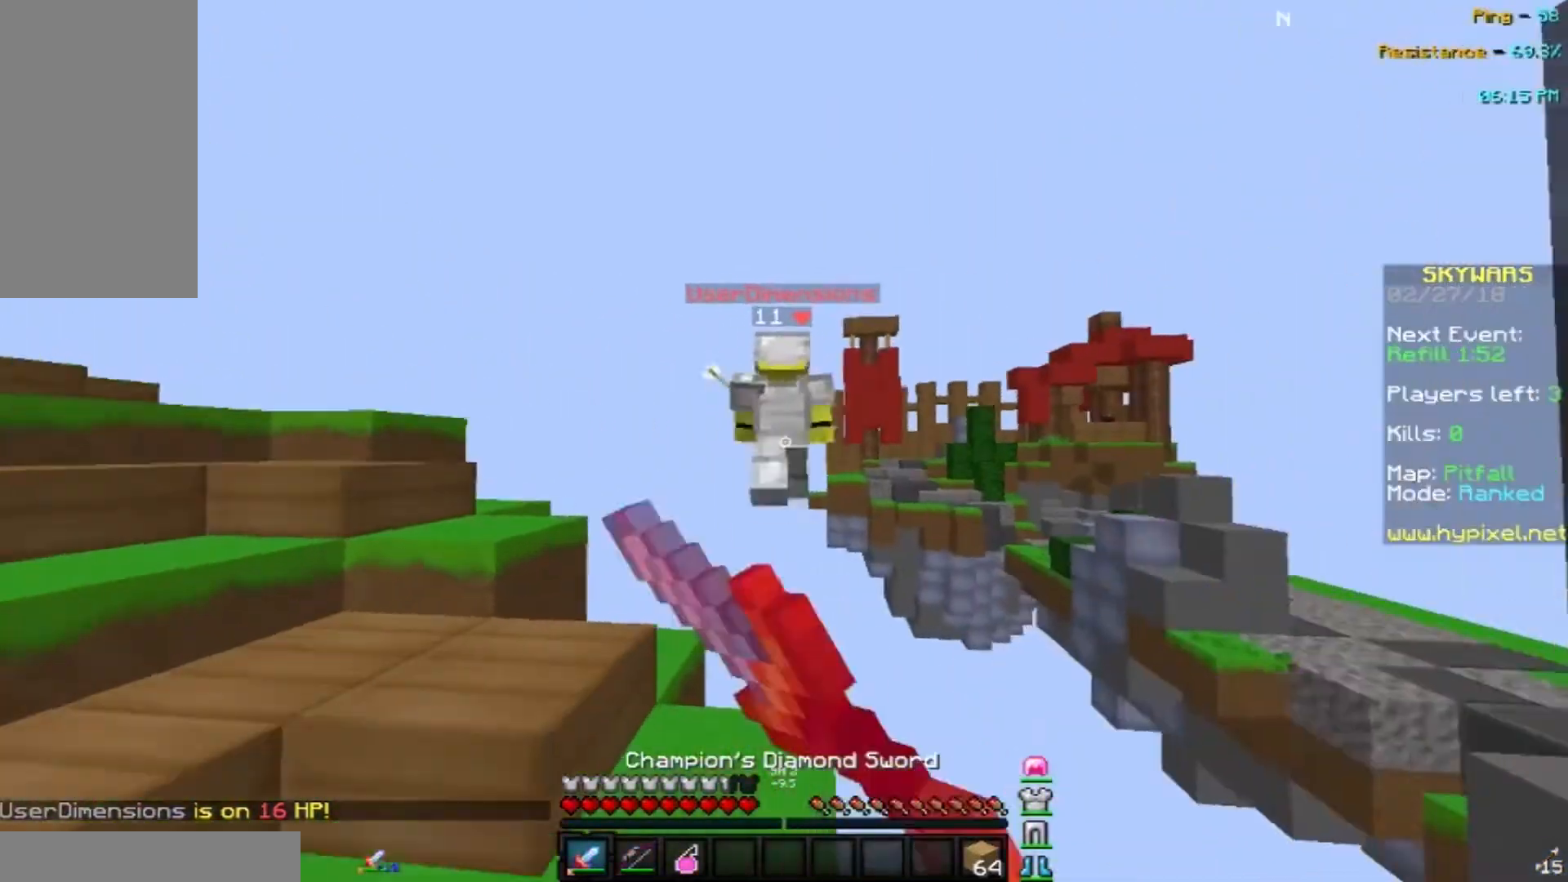
{"keys": ["w"], "mouse": [], "events": [[67, "a", "up"], [67, "mouse_left", "down"], [67, "space", "up"], [200, "mouse_left", "up"], [267, "mouse_left", "down"], [267, "w", "up"], [367, "mouse_left", "up"], [501, "w", "down"]]}
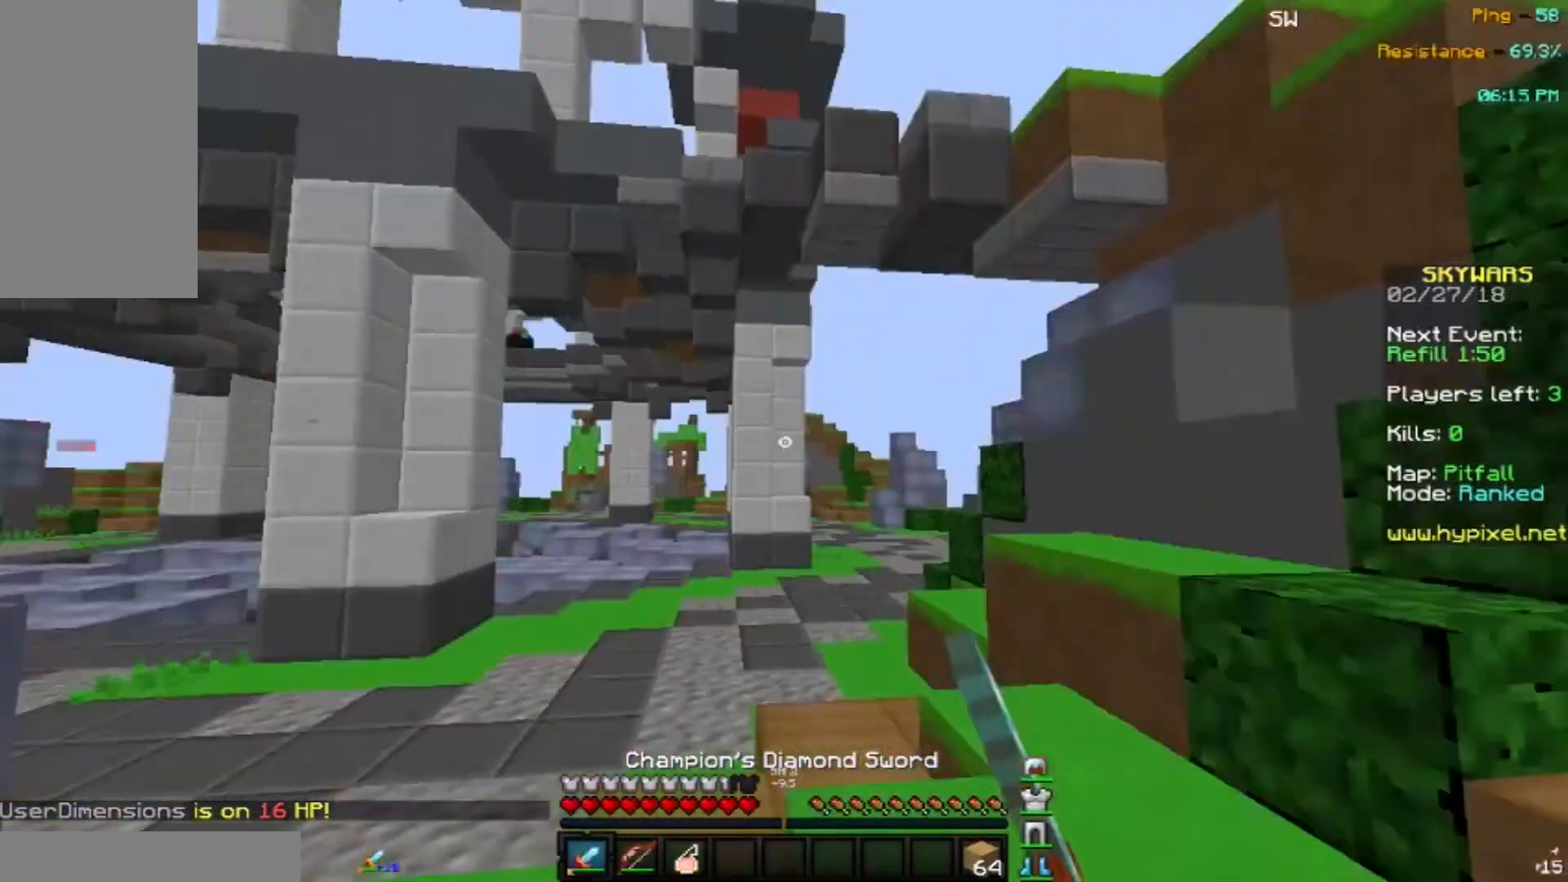
{"keys": ["space", "w"], "mouse": [], "events": [[200, "space", "down"]]}
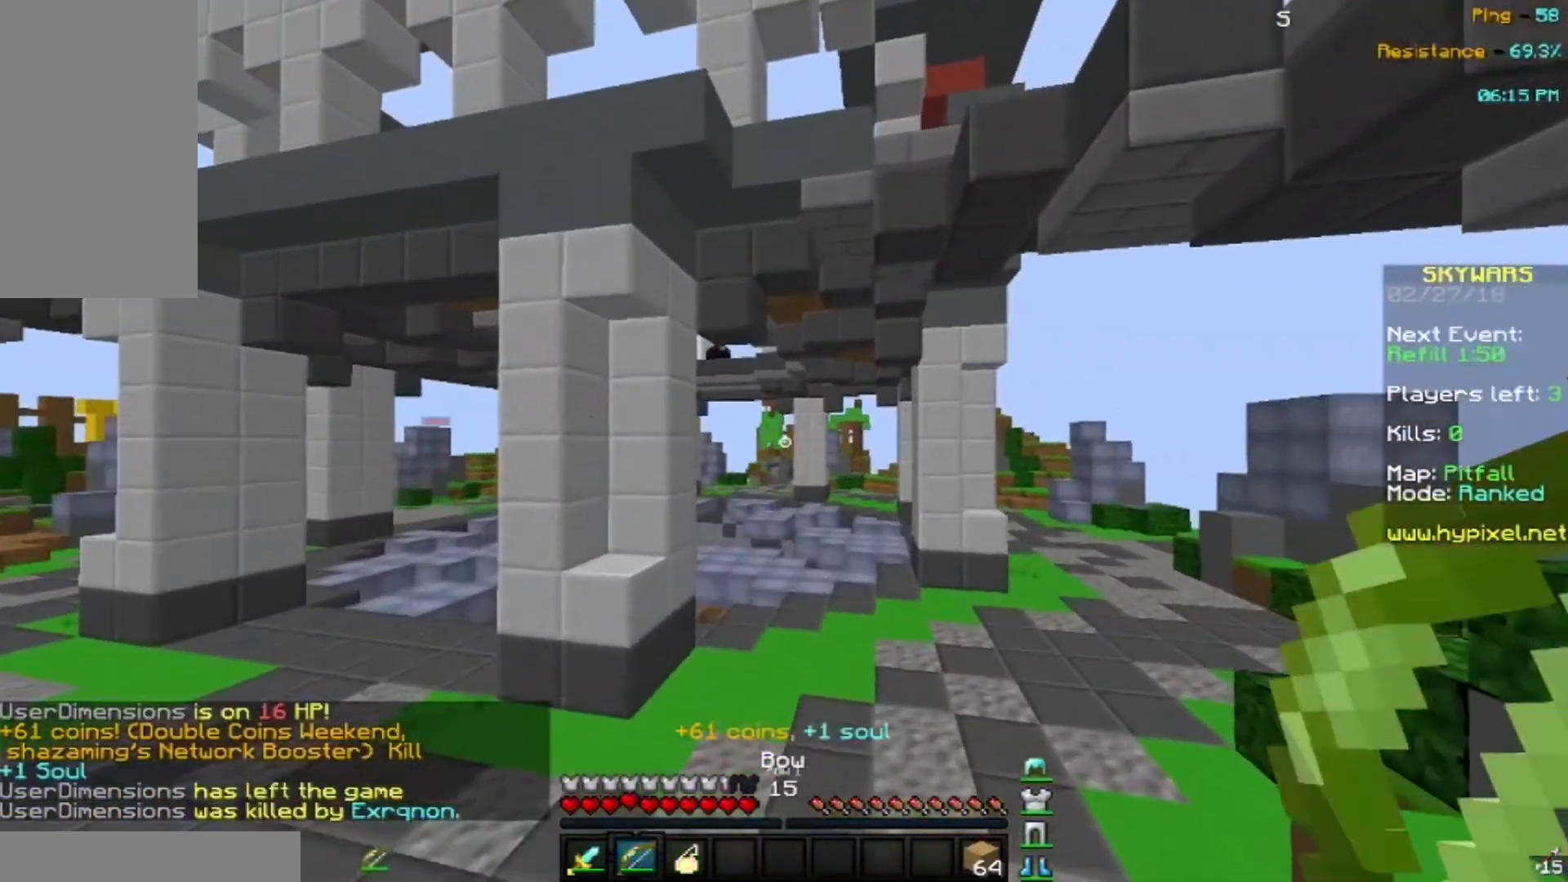
{"keys": ["space", "w"], "mouse": [], "events": []}
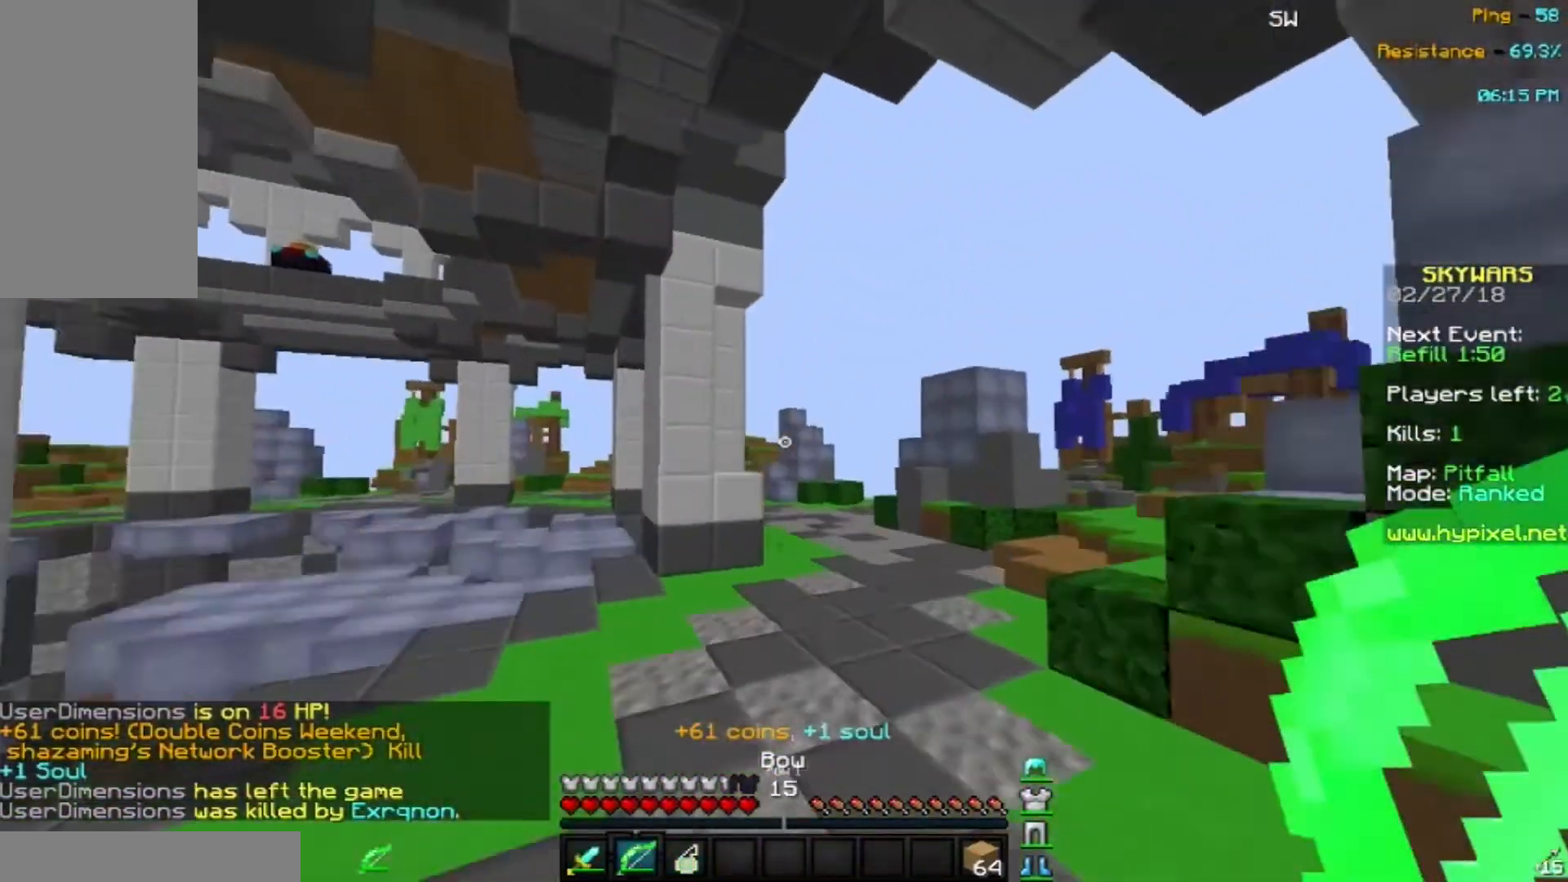
{"keys": ["d", "space", "w"], "mouse": [], "events": [[167, "d", "down"]]}
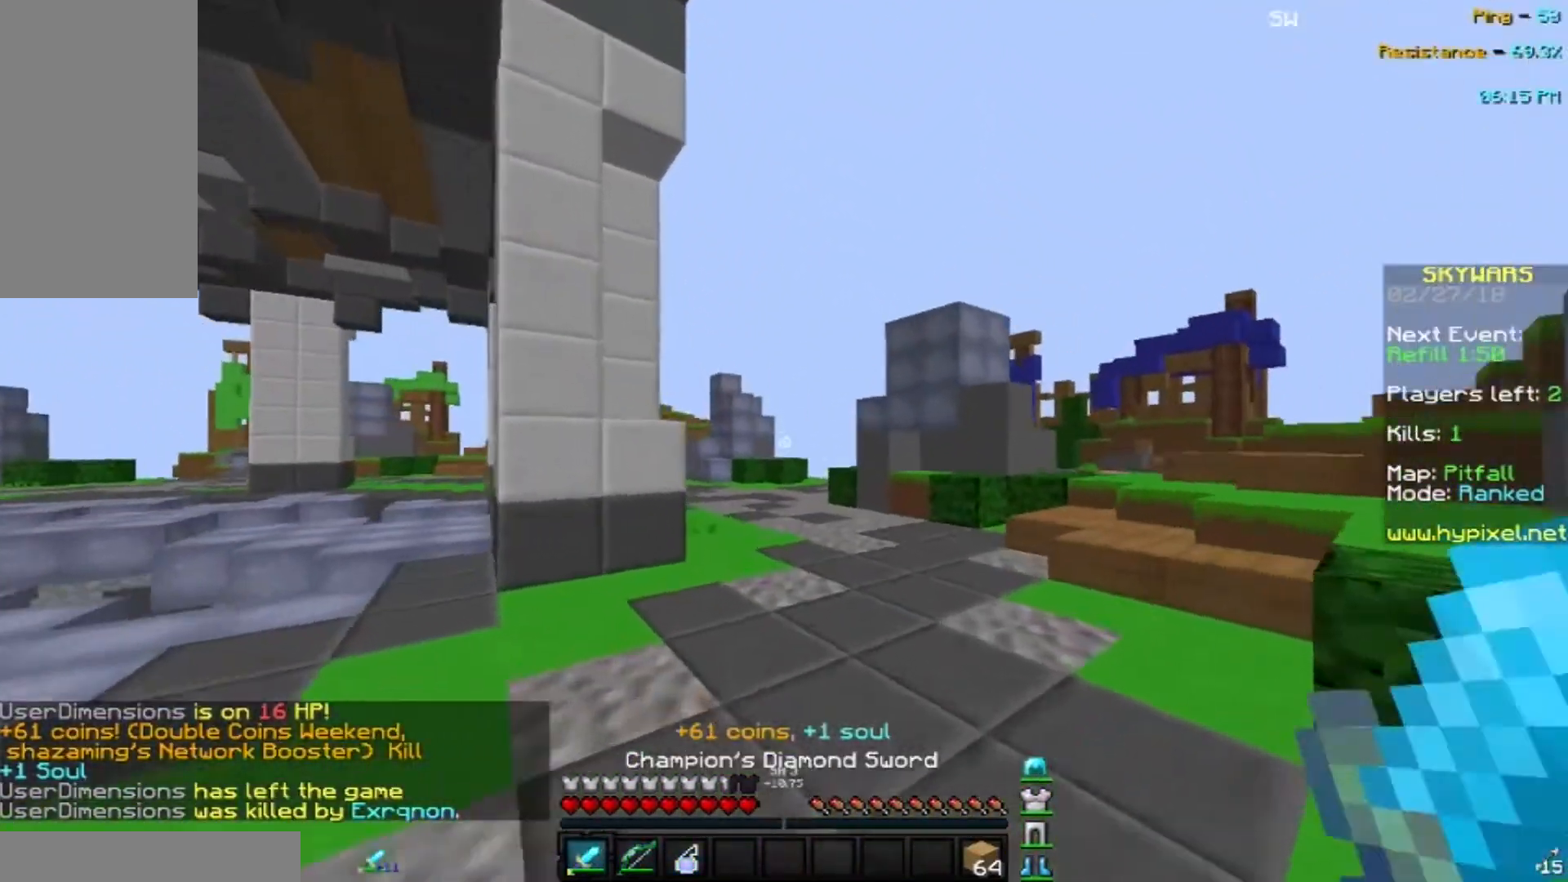
{"keys": ["space", "w"], "mouse": [], "events": [[234, "d", "up"]]}
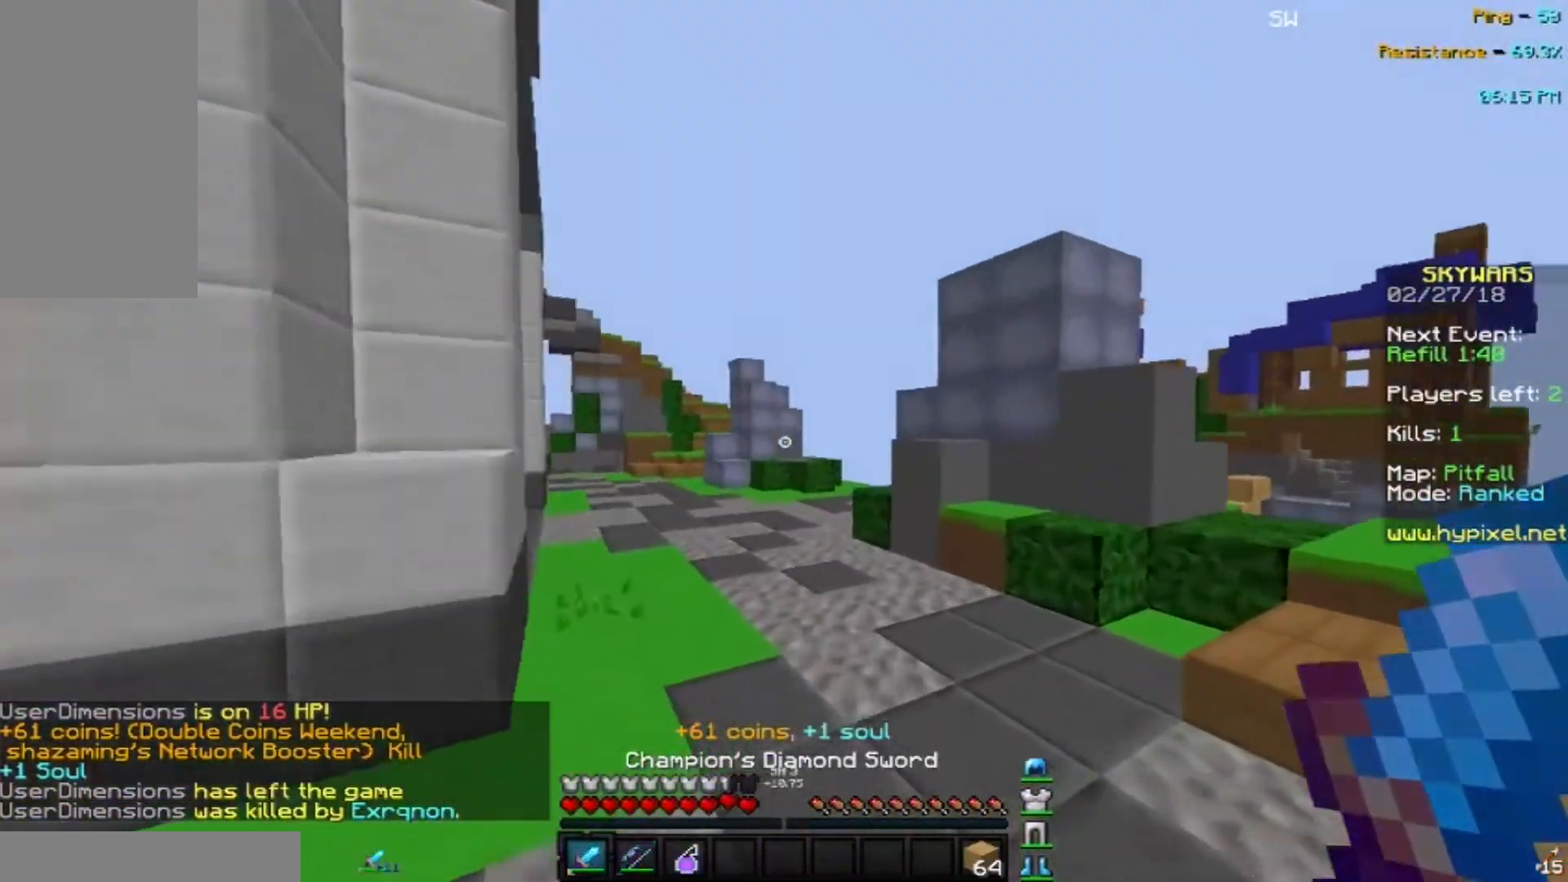
{"keys": ["a", "space", "w"], "mouse": [], "events": [[400, "a", "down"]]}
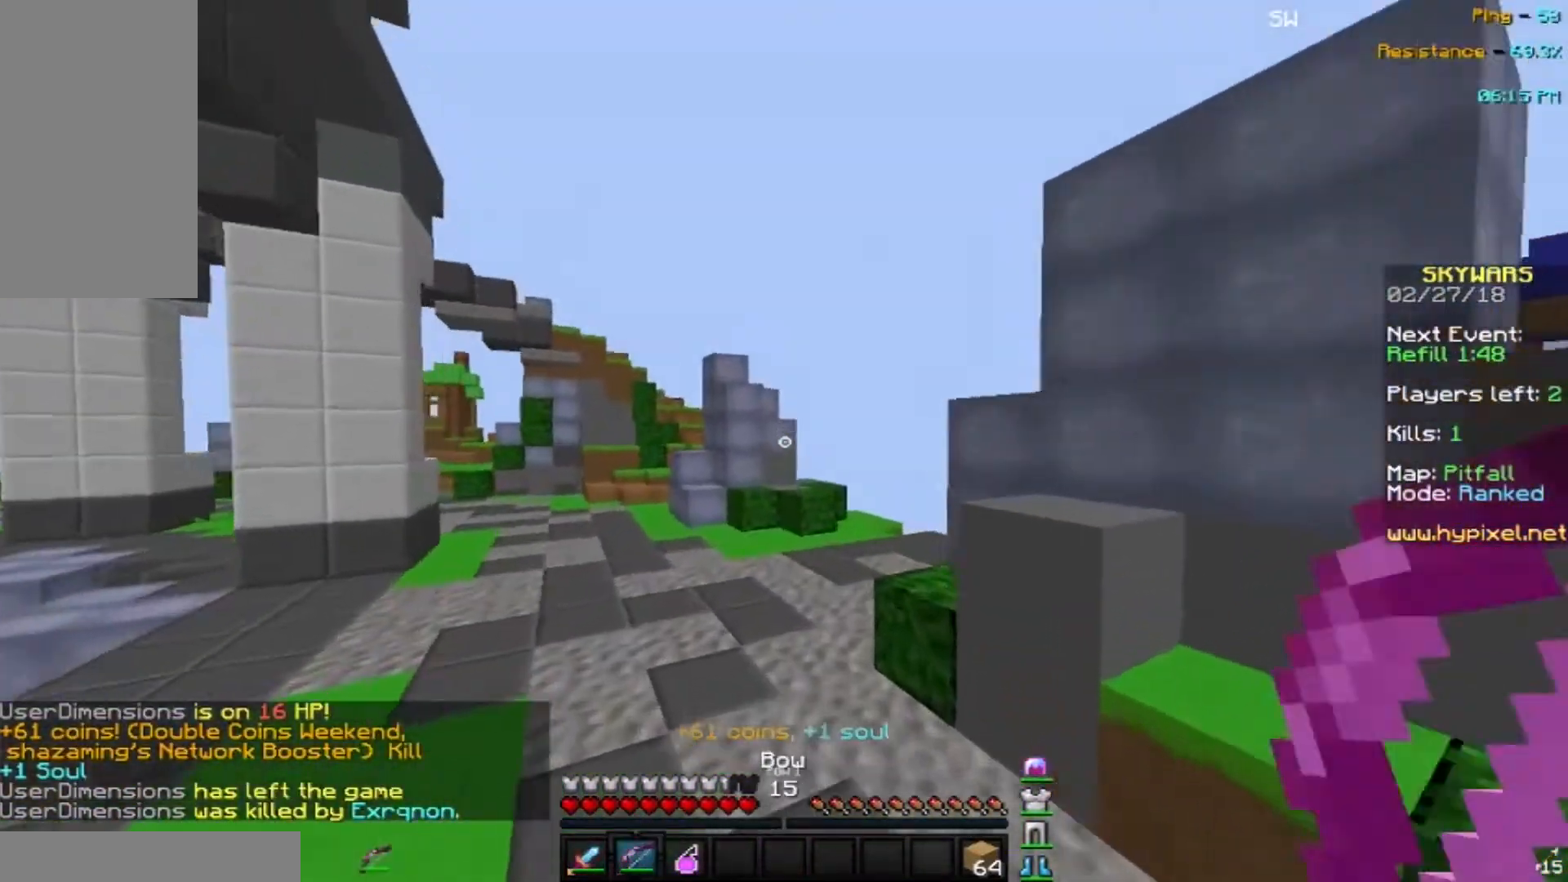
{"keys": ["a", "space", "w"], "mouse": [], "events": [[401, "a", "up"], [501, "a", "down"]]}
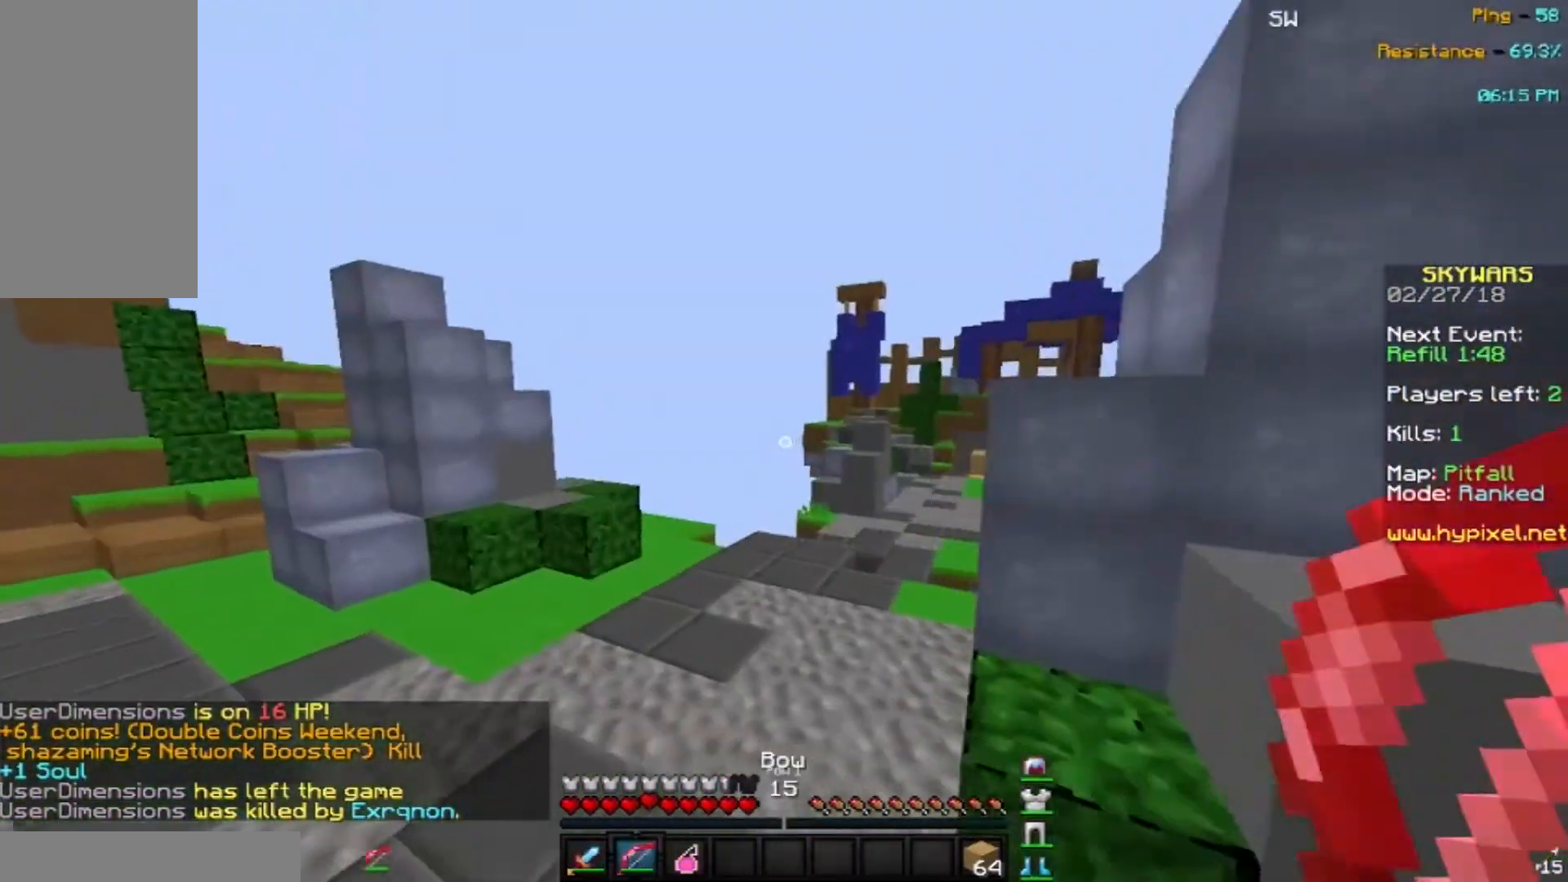
{"keys": ["w"], "mouse": [], "events": [[200, "space", "up"], [467, "a", "up"]]}
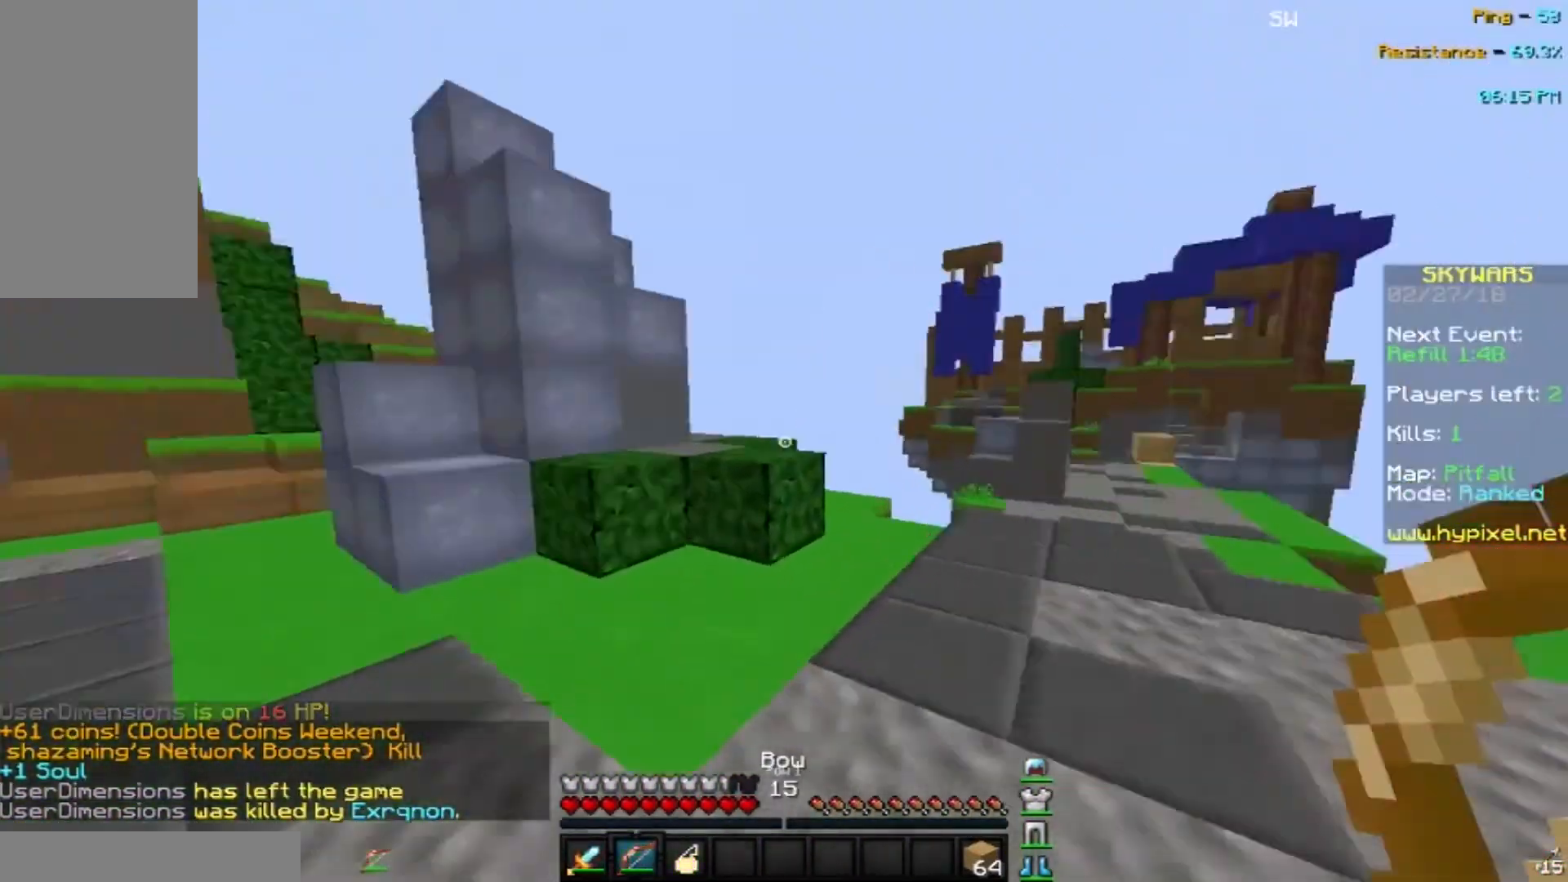
{"keys": ["space", "w"], "mouse": [], "events": [[67, "a", "down"], [167, "space", "down"], [234, "a", "up"]]}
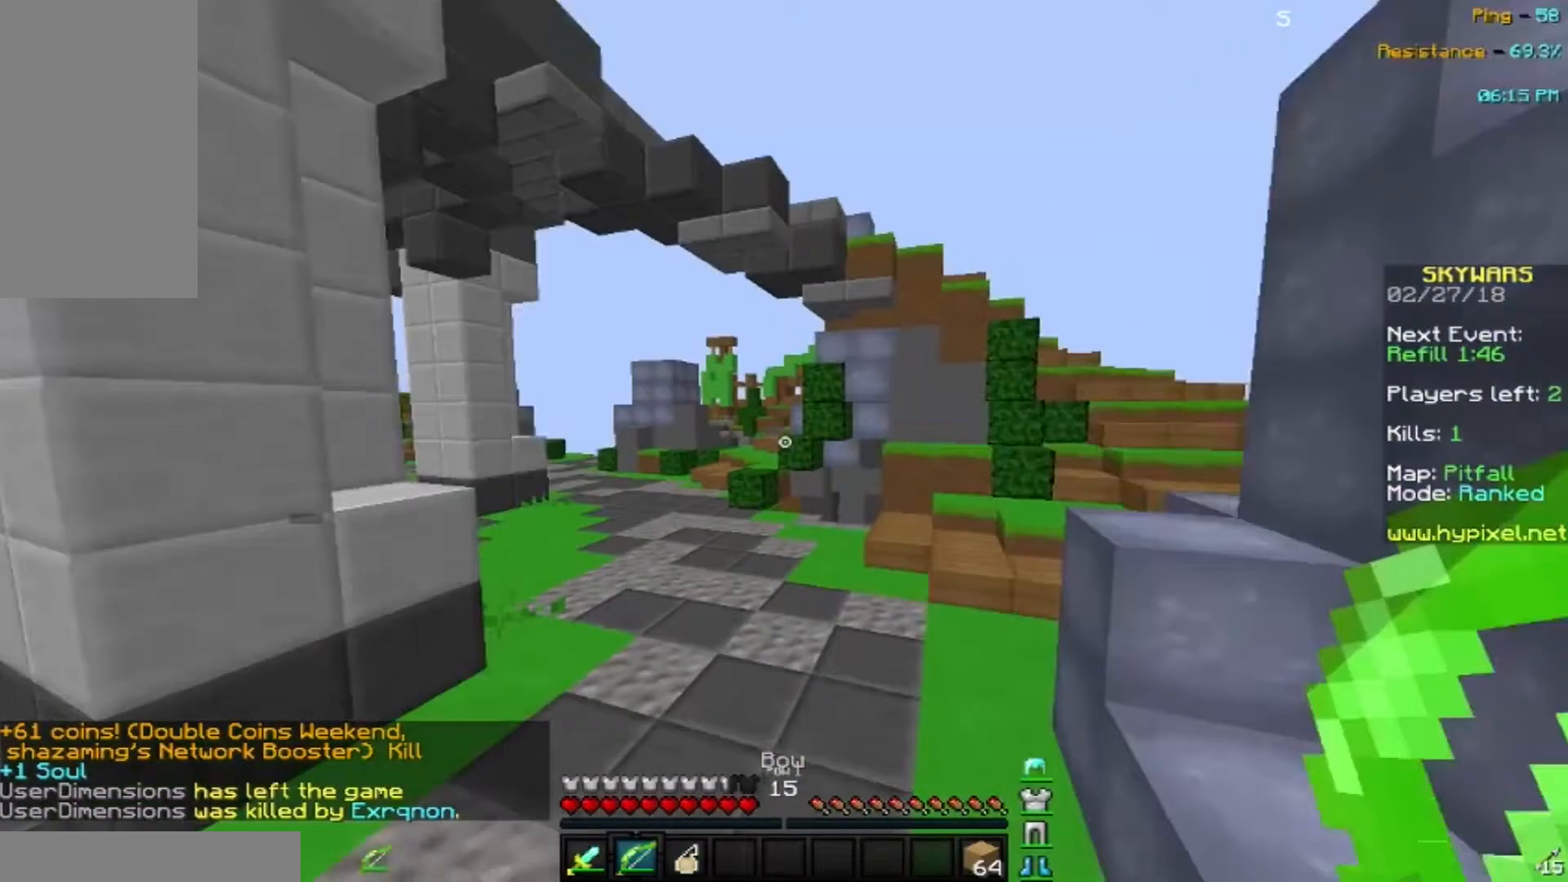
{"keys": ["space", "w"], "mouse": [], "events": [[66, "a", "down"], [267, "a", "up"]]}
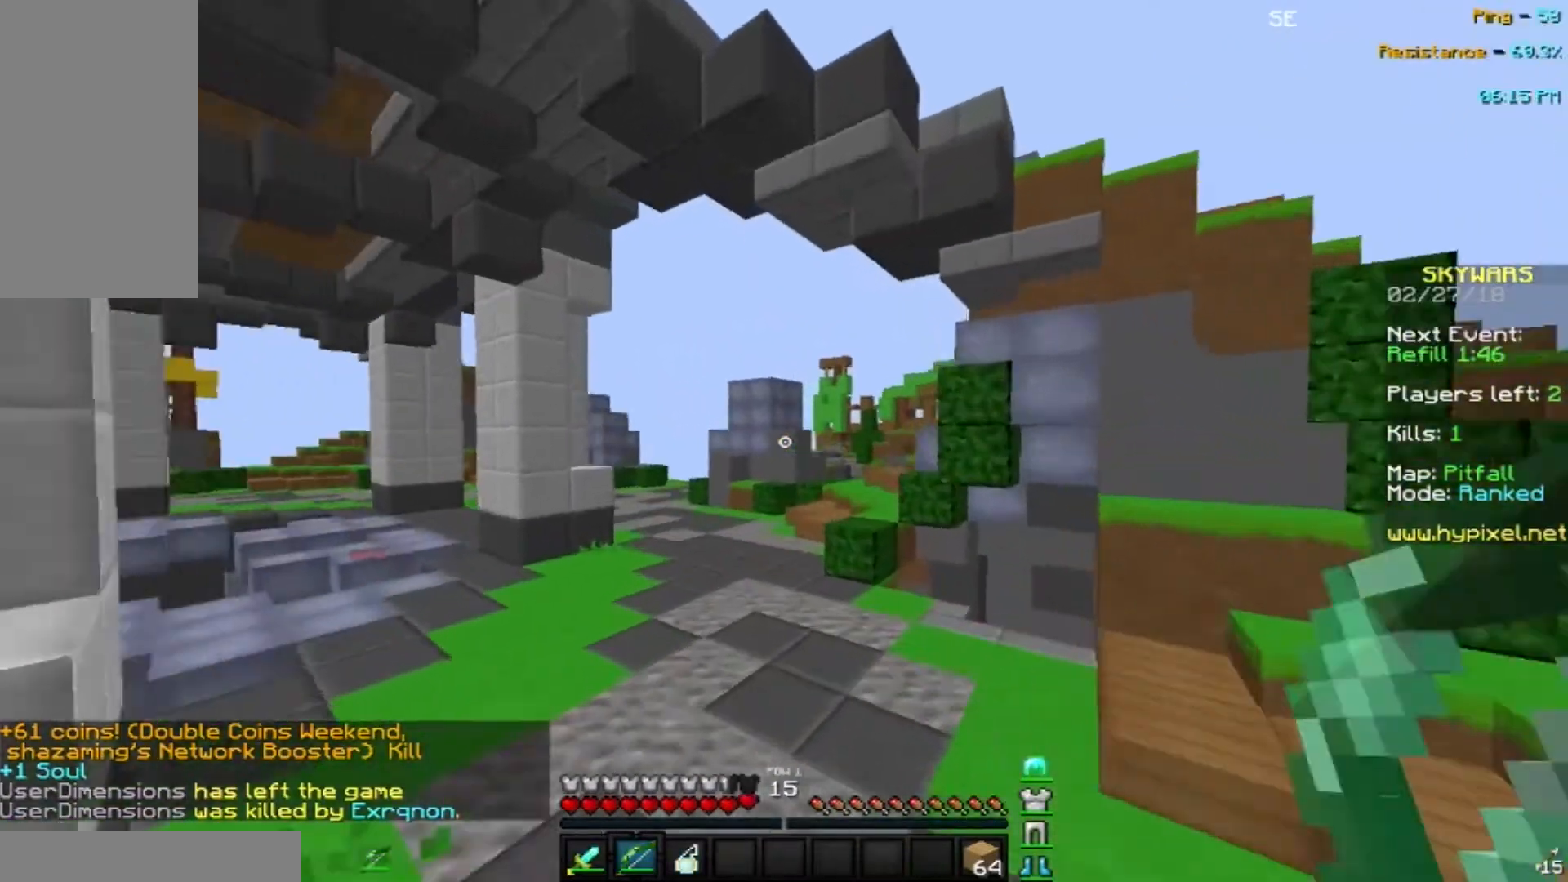
{"keys": ["space", "w"], "mouse": []}
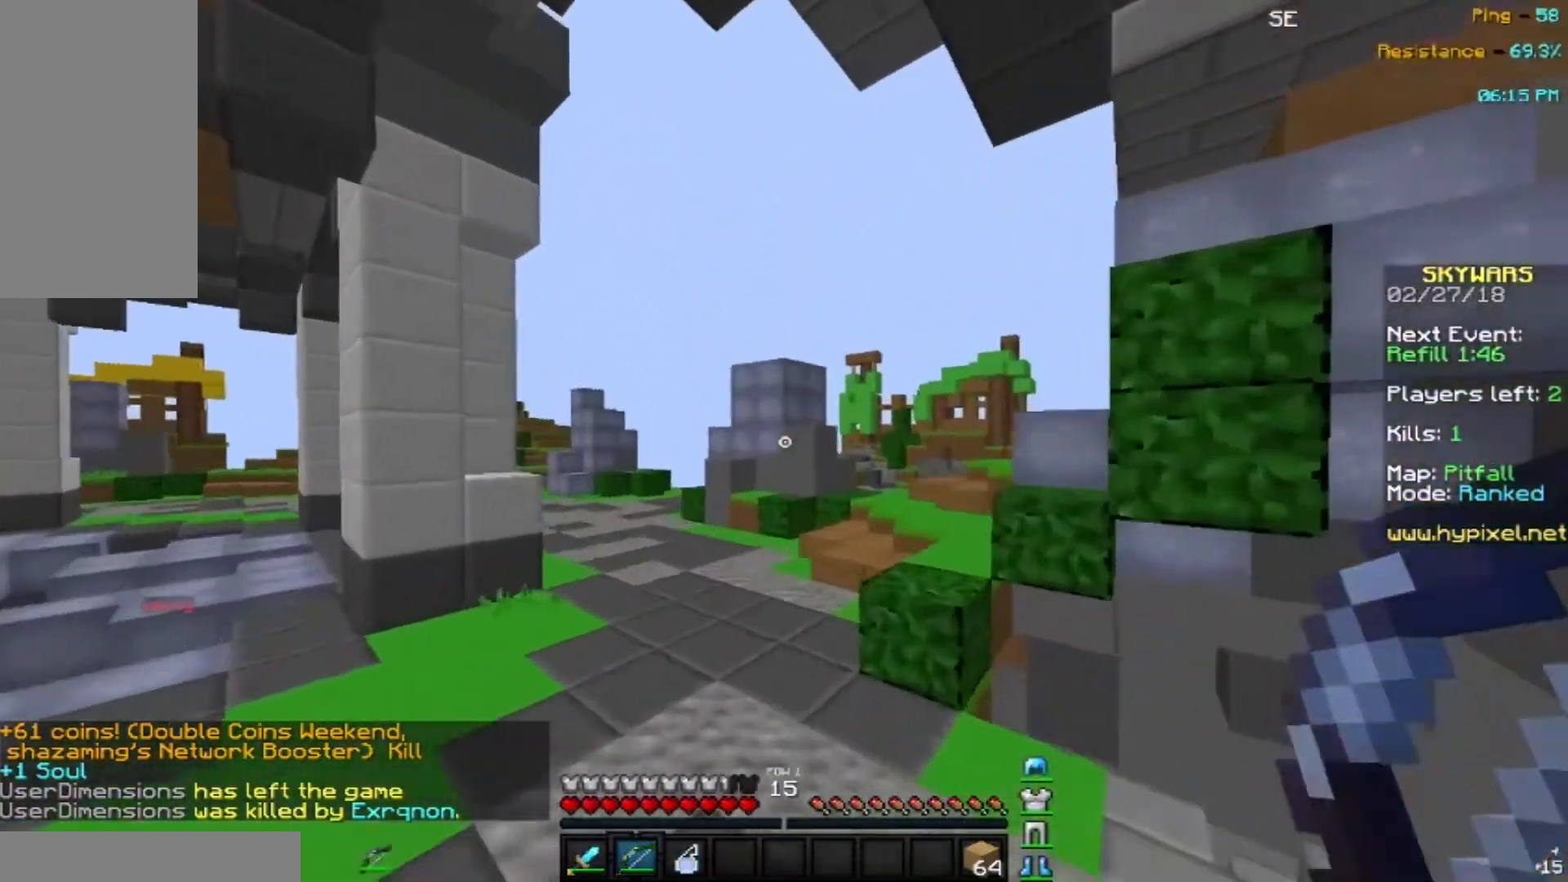
{"keys": ["space", "w"], "mouse": [], "events": []}